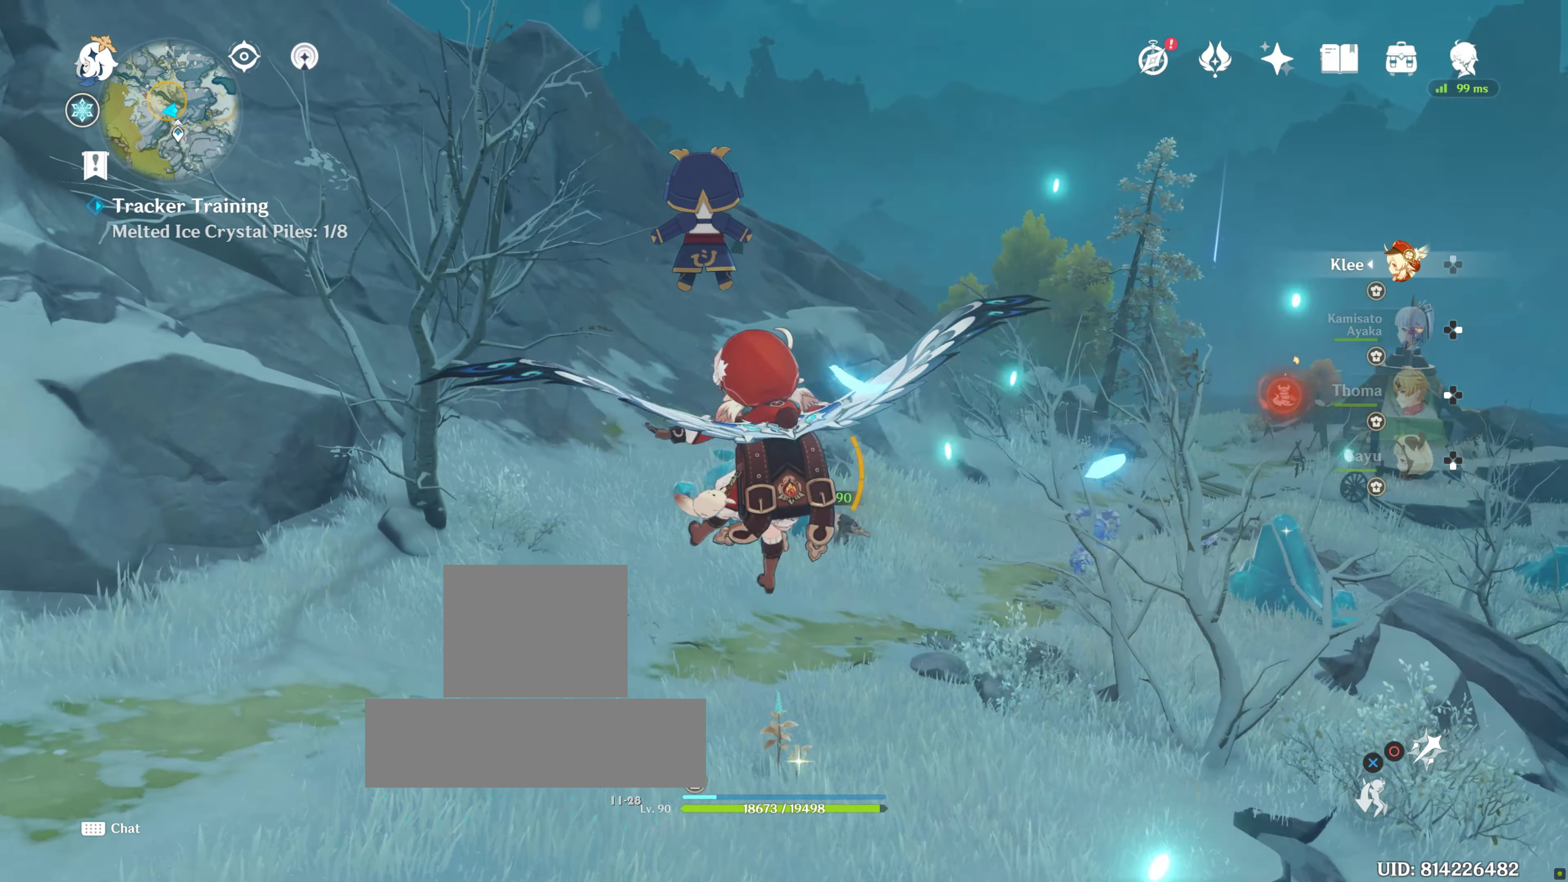
Gameplay with a controller (PlayStation layout); each line is a JSON object with the inputs held at the frame after it. "events" lists button and stick changes between this image and that frame as [ms after this image, input, new state], when the widget could be followed in between. Not read: L3 R3.
{"buttons": [], "left_stick": "up", "right_stick": "center", "events": []}
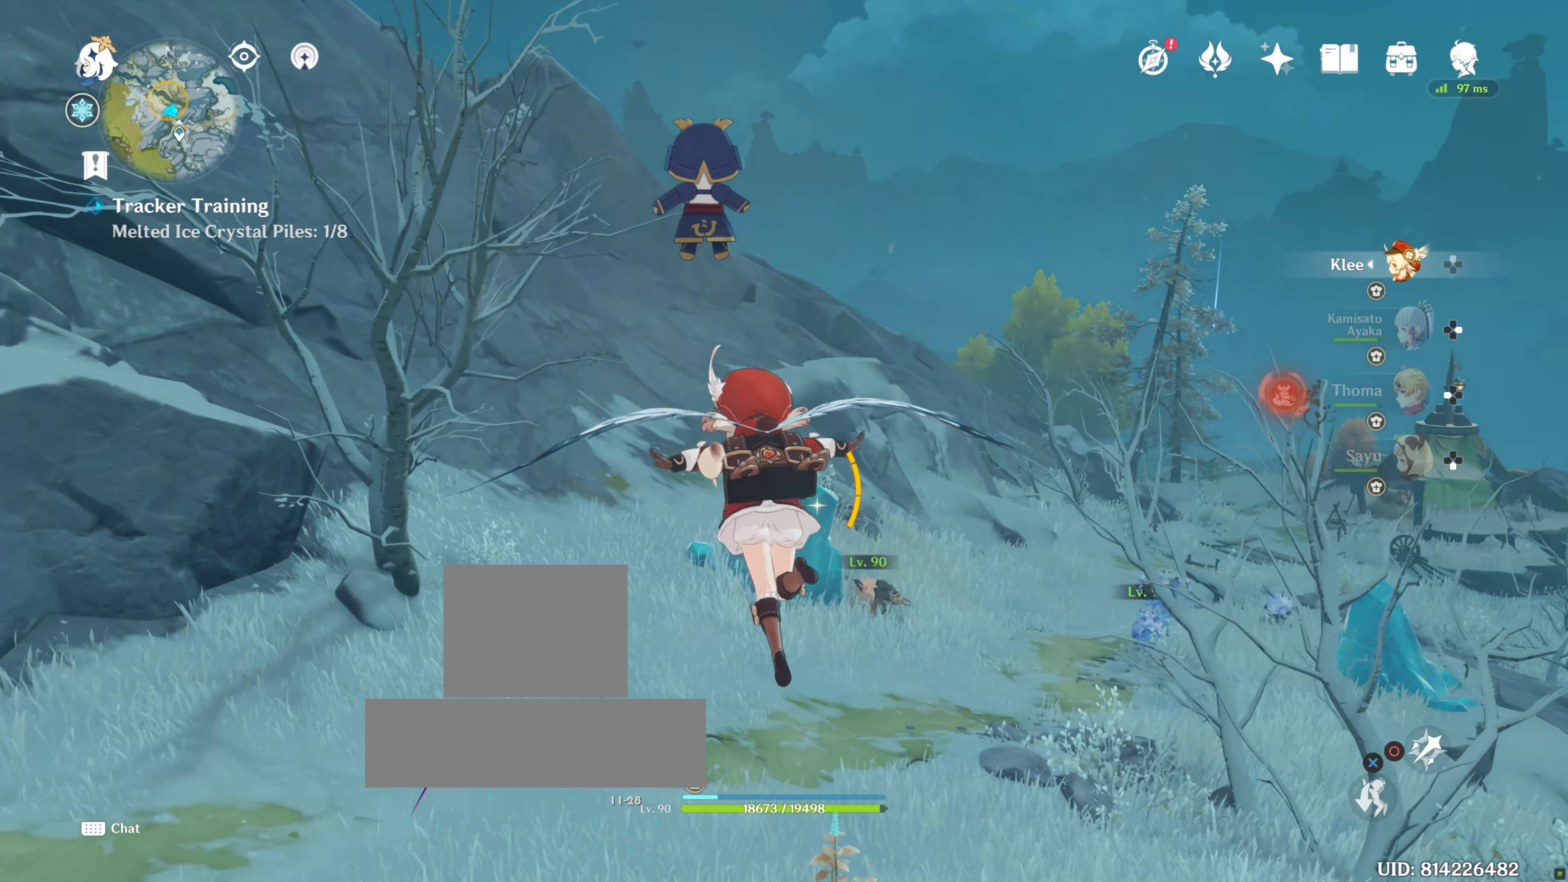
{"buttons": [], "left_stick": "up", "right_stick": "center", "events": [[217, "right_stick", "down"], [383, "right_stick", "center"]]}
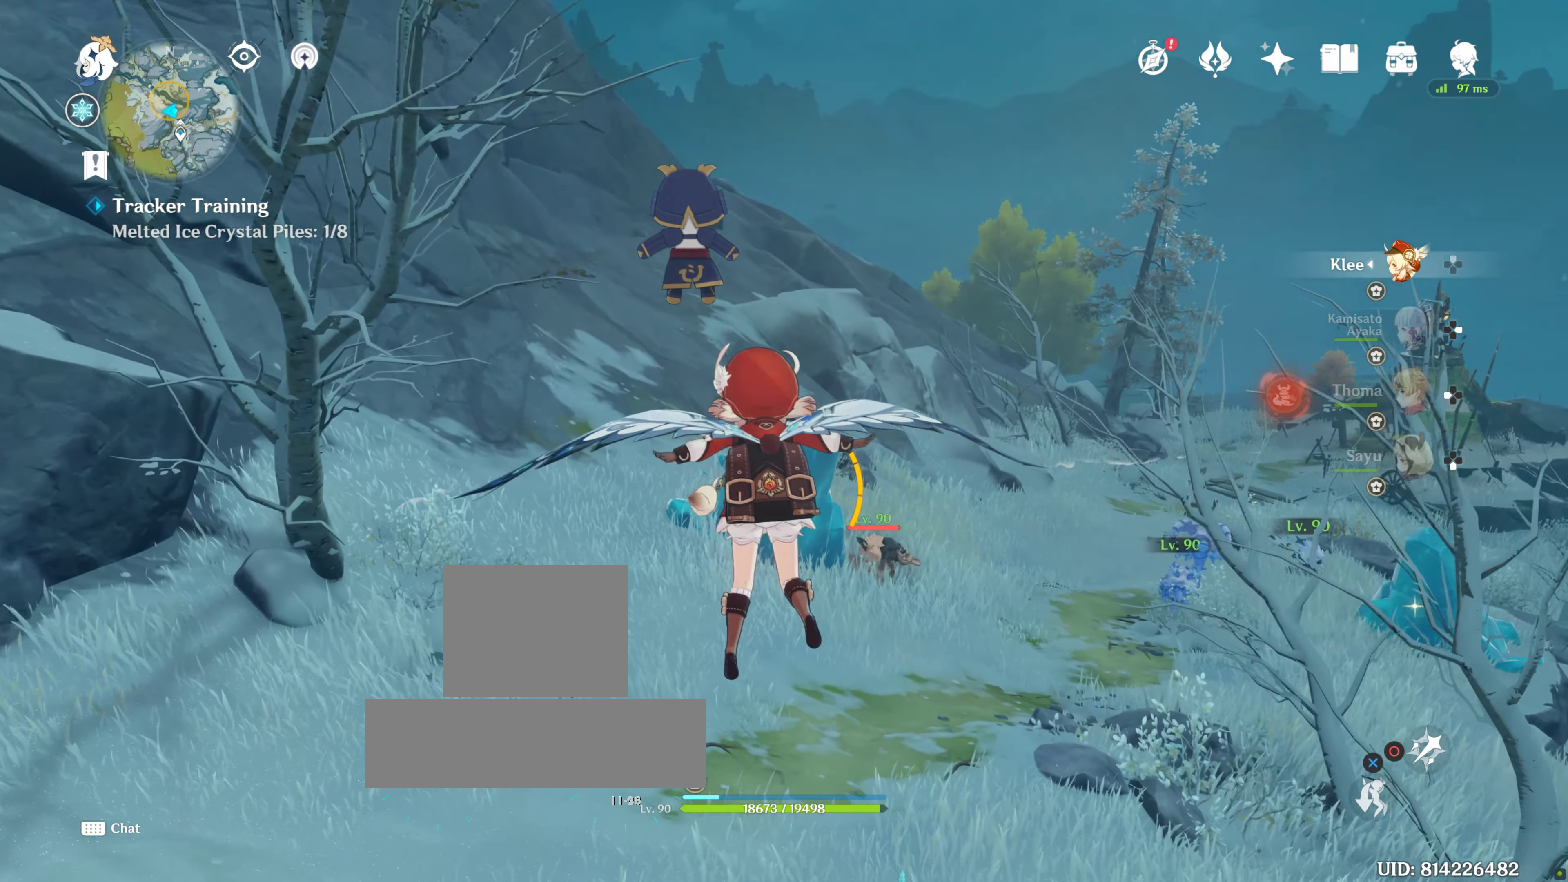
{"buttons": [], "left_stick": "up", "right_stick": "center", "events": []}
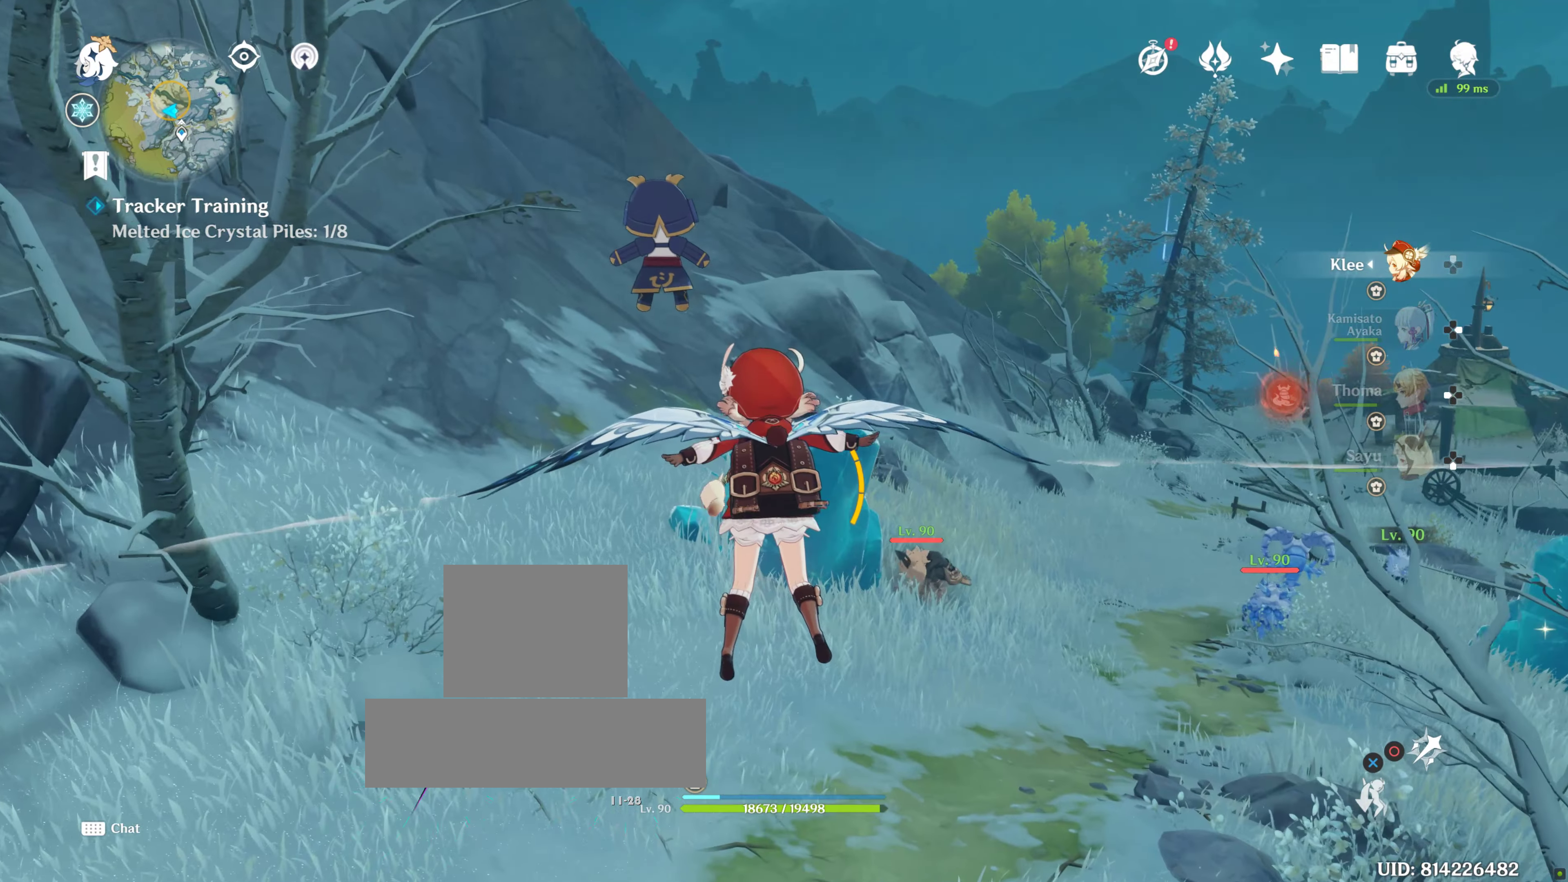
{"buttons": [], "left_stick": "up", "right_stick": "center", "events": [[267, "CROSS", "down"], [383, "CROSS", "up"]]}
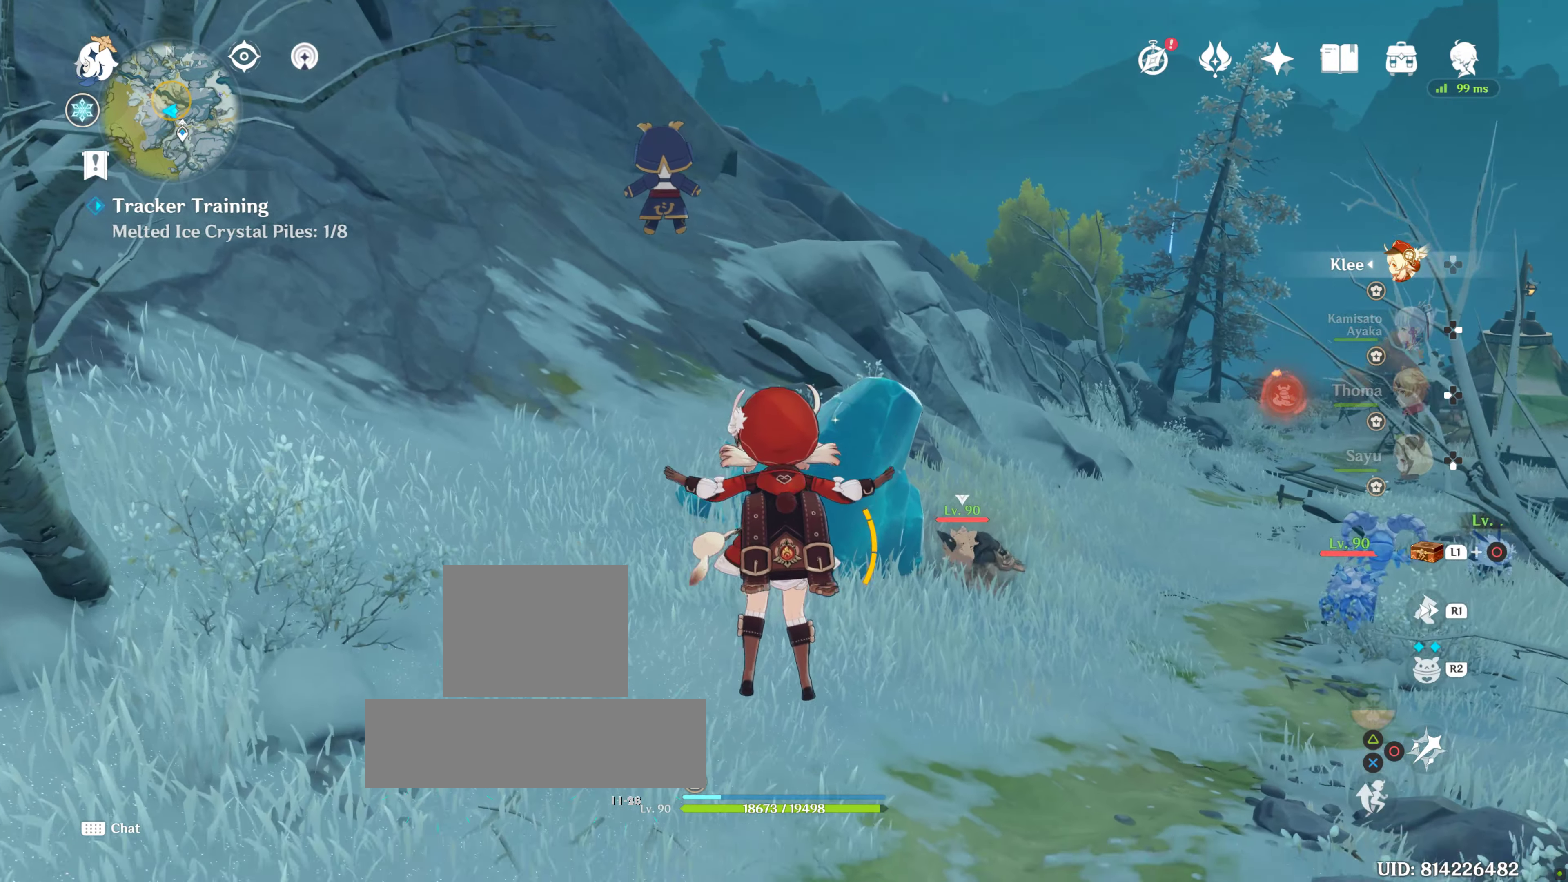
{"buttons": ["R1"], "left_stick": "up", "right_stick": "center", "events": [[367, "R1", "down"]]}
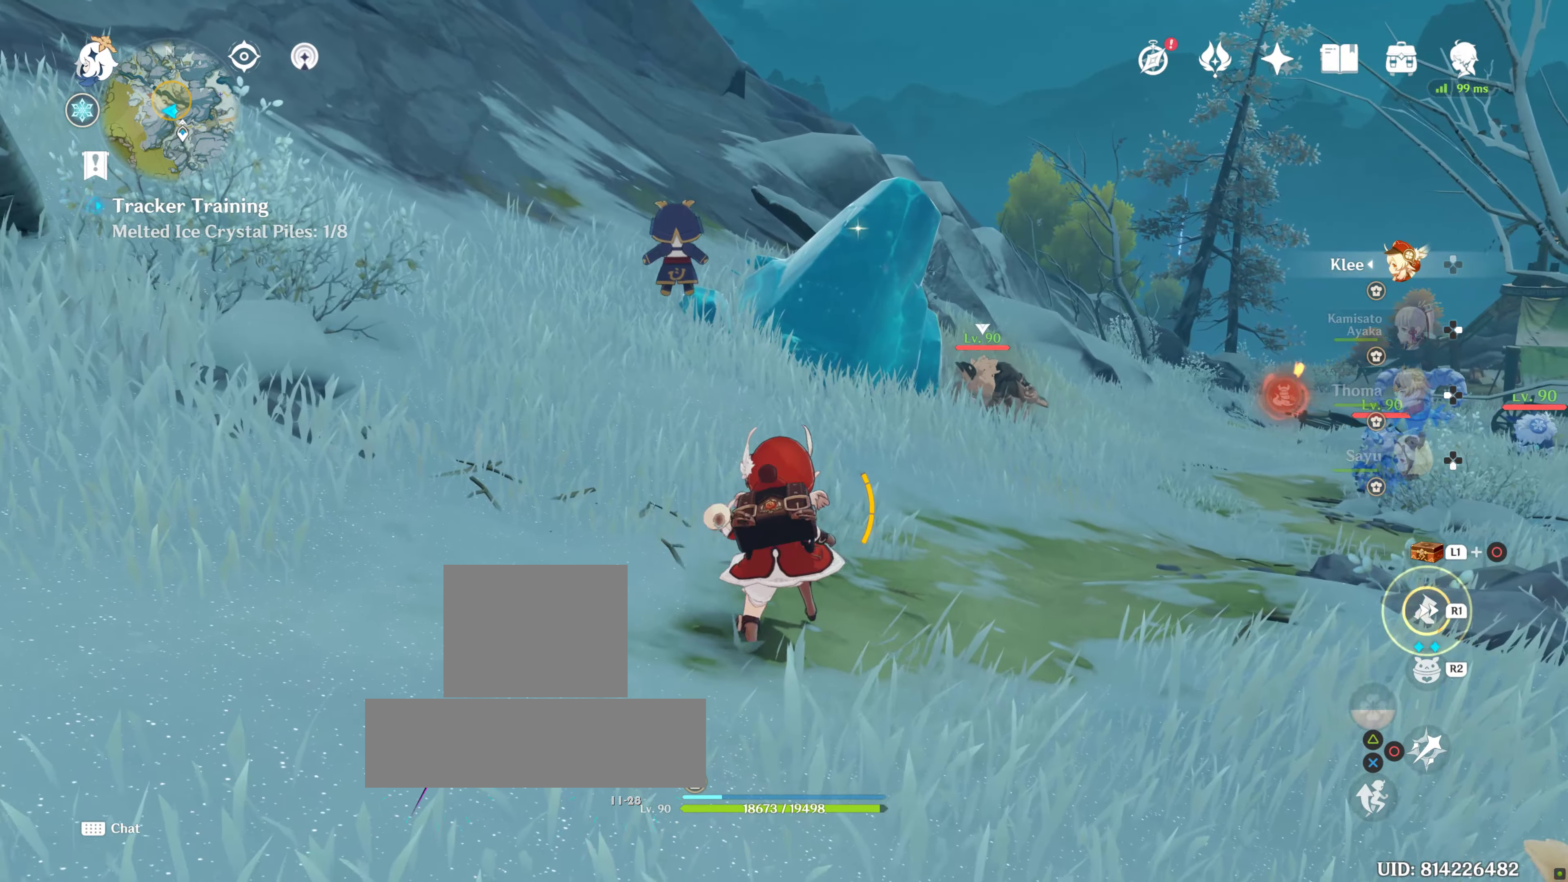
{"buttons": [], "left_stick": "up", "right_stick": "down", "events": [[183, "R1", "up"], [317, "right_stick", "down"]]}
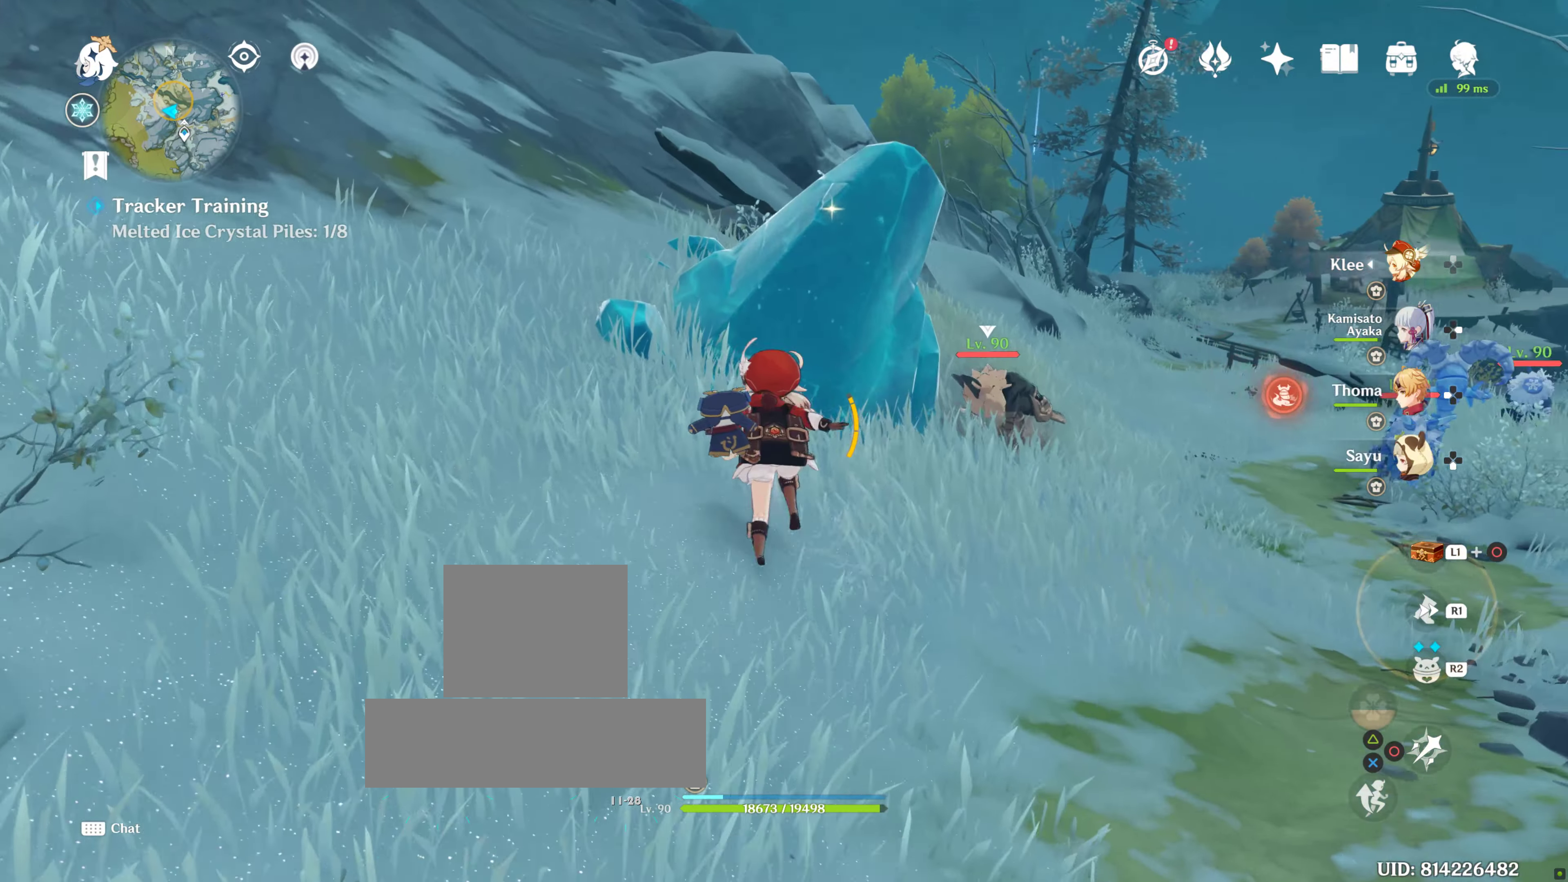
{"buttons": [], "left_stick": "center", "right_stick": "center", "events": [[33, "right_stick", "center"], [317, "left_stick", "center"]]}
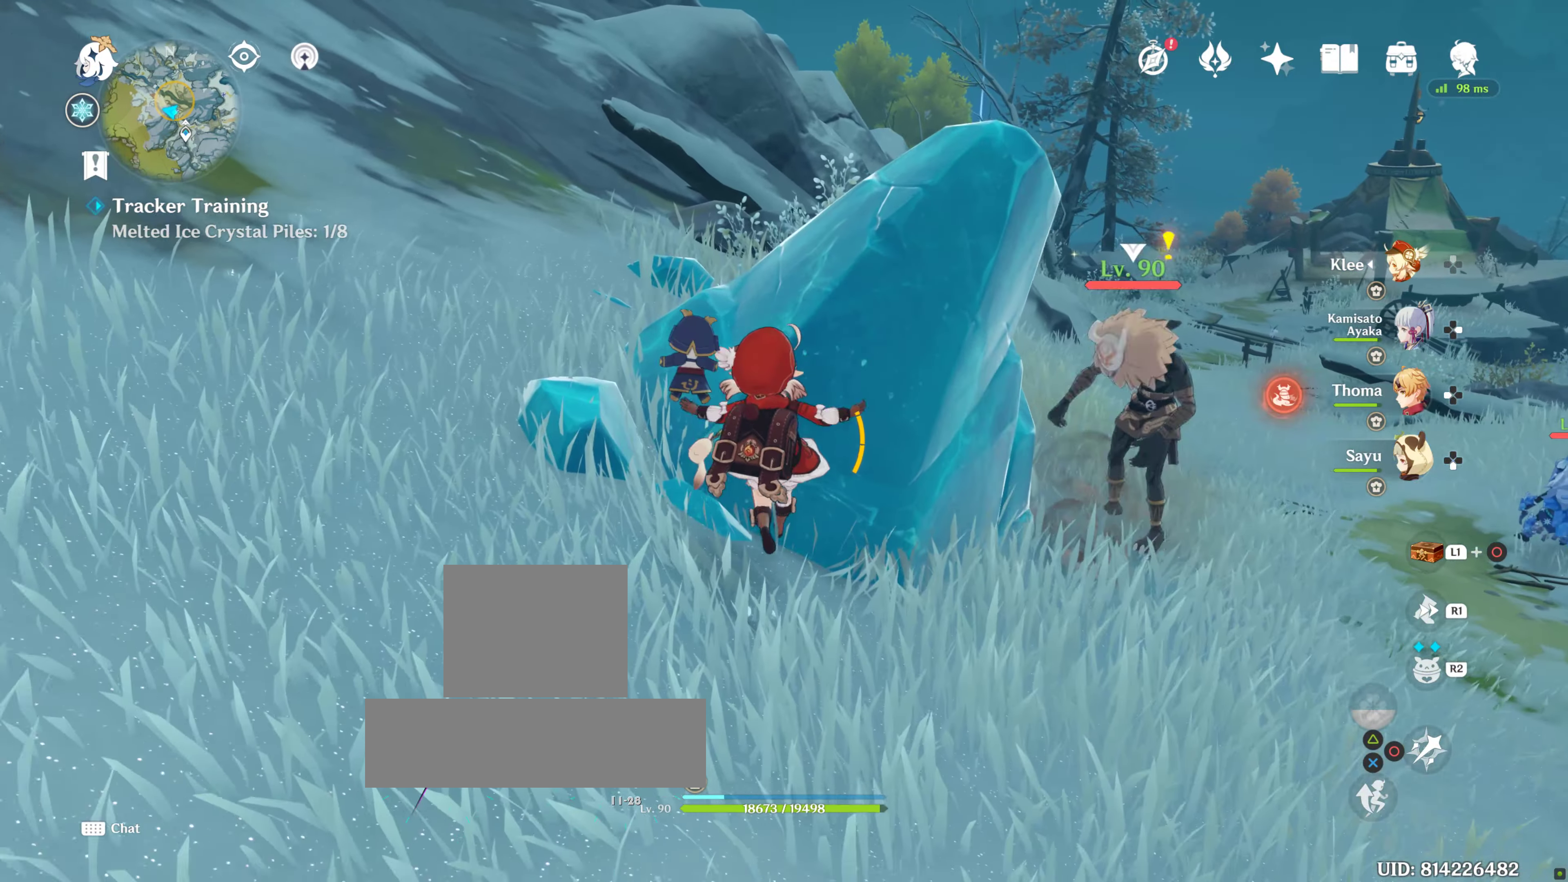
{"buttons": [], "left_stick": "up-right", "right_stick": "center", "events": [[17, "right_stick", "down"], [133, "right_stick", "down-right"], [267, "R2", "down"], [317, "right_stick", "center"], [417, "R2", "up"], [417, "left_stick", "up-right"]]}
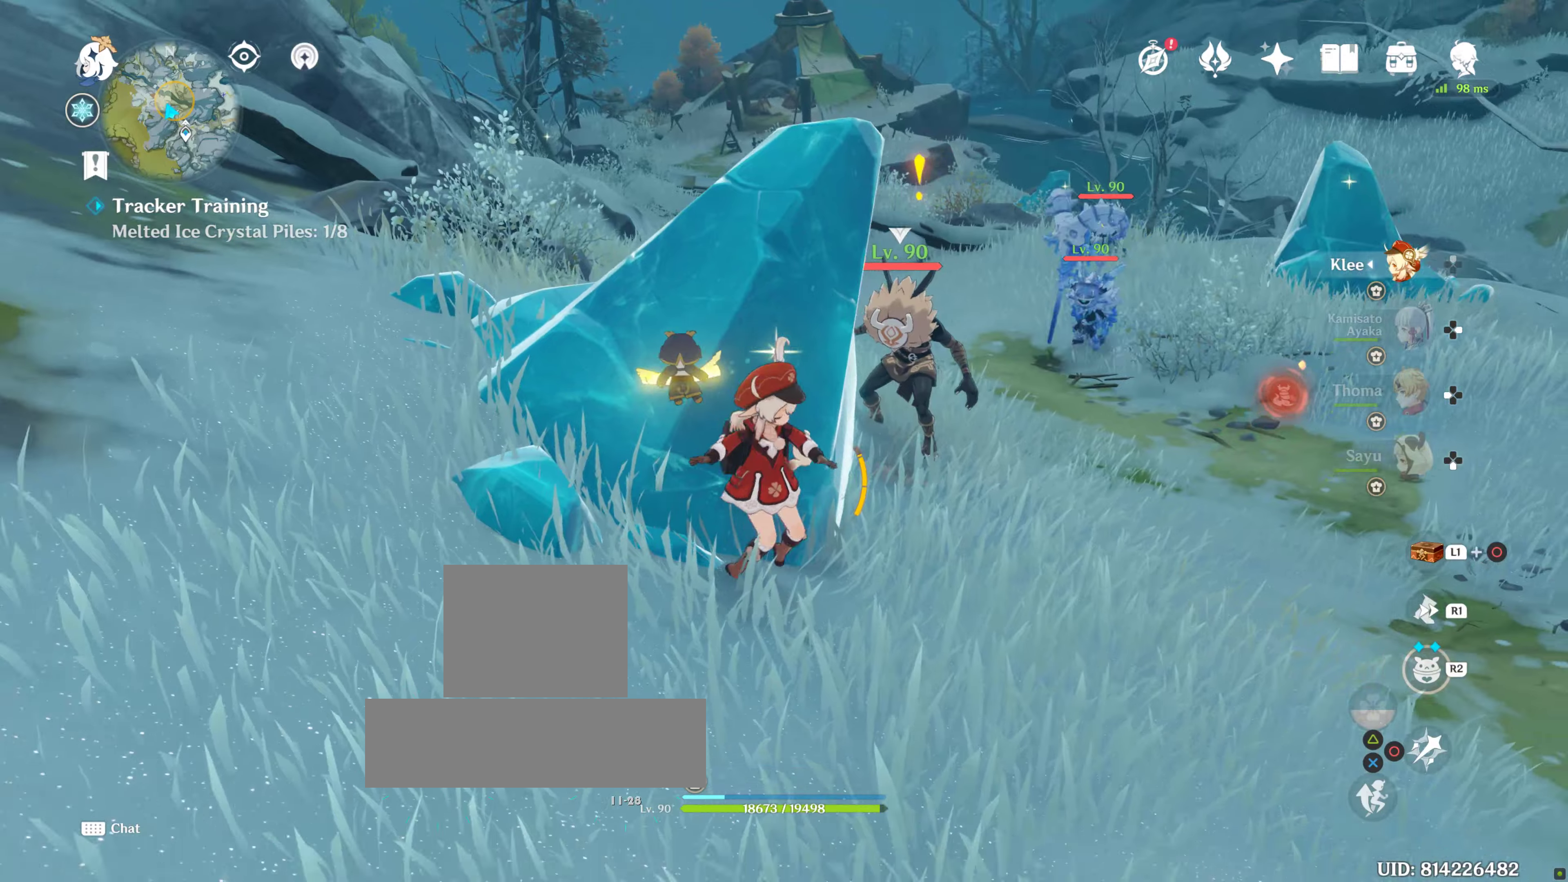
{"buttons": [], "left_stick": "center", "right_stick": "center", "events": [[34, "left_stick", "center"]]}
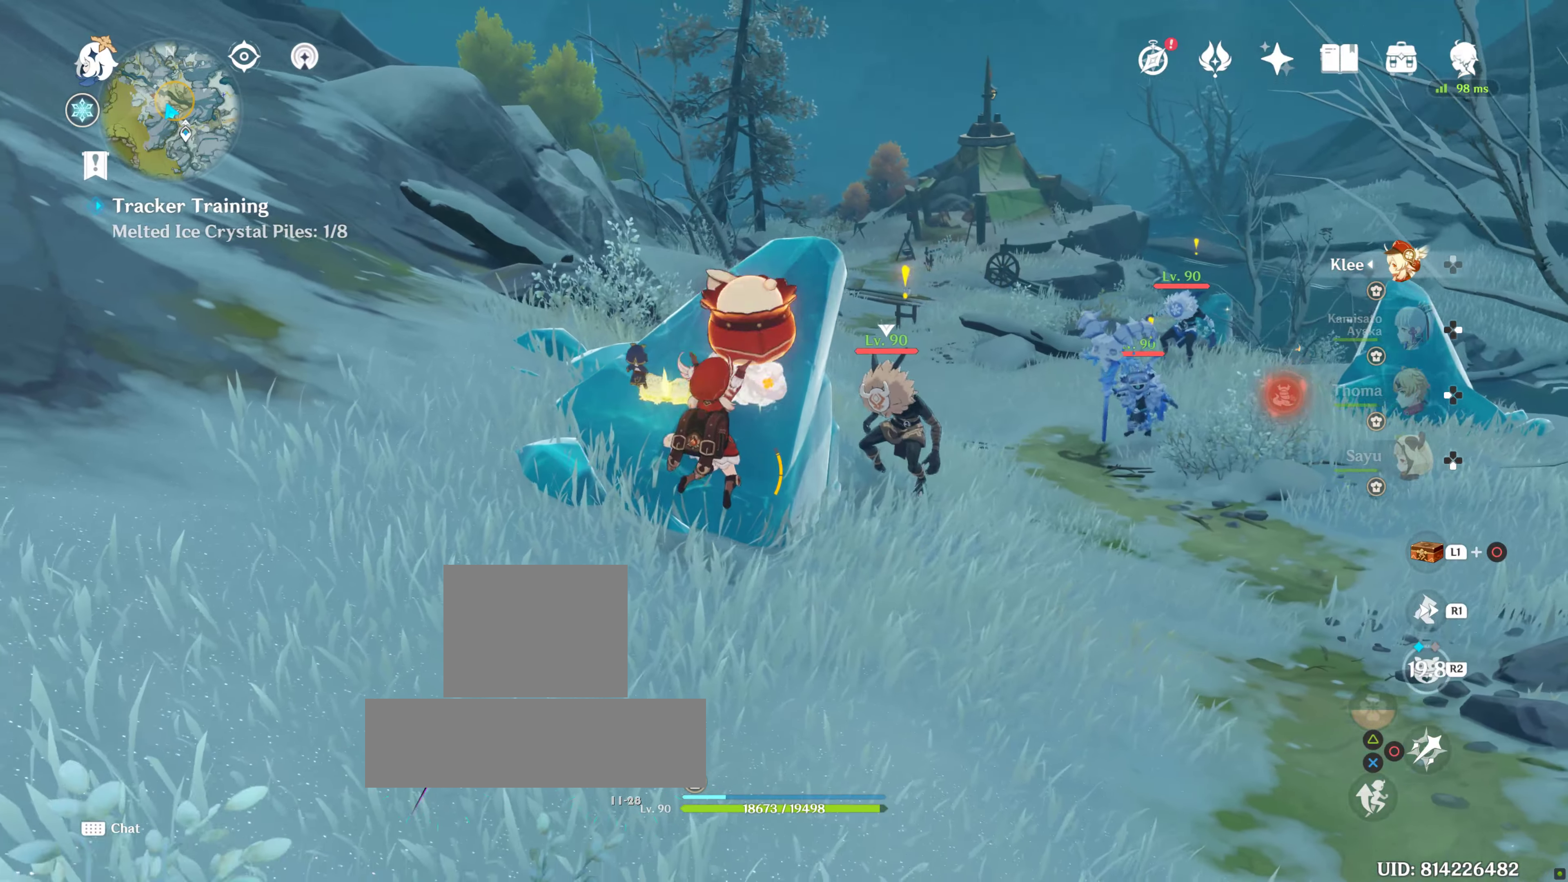
{"buttons": [], "left_stick": "center", "right_stick": "center", "events": [[84, "CIRCLE", "down"], [134, "CIRCLE", "up"], [234, "CIRCLE", "down"], [317, "CIRCLE", "up"], [417, "CIRCLE", "down"], [467, "CIRCLE", "up"]]}
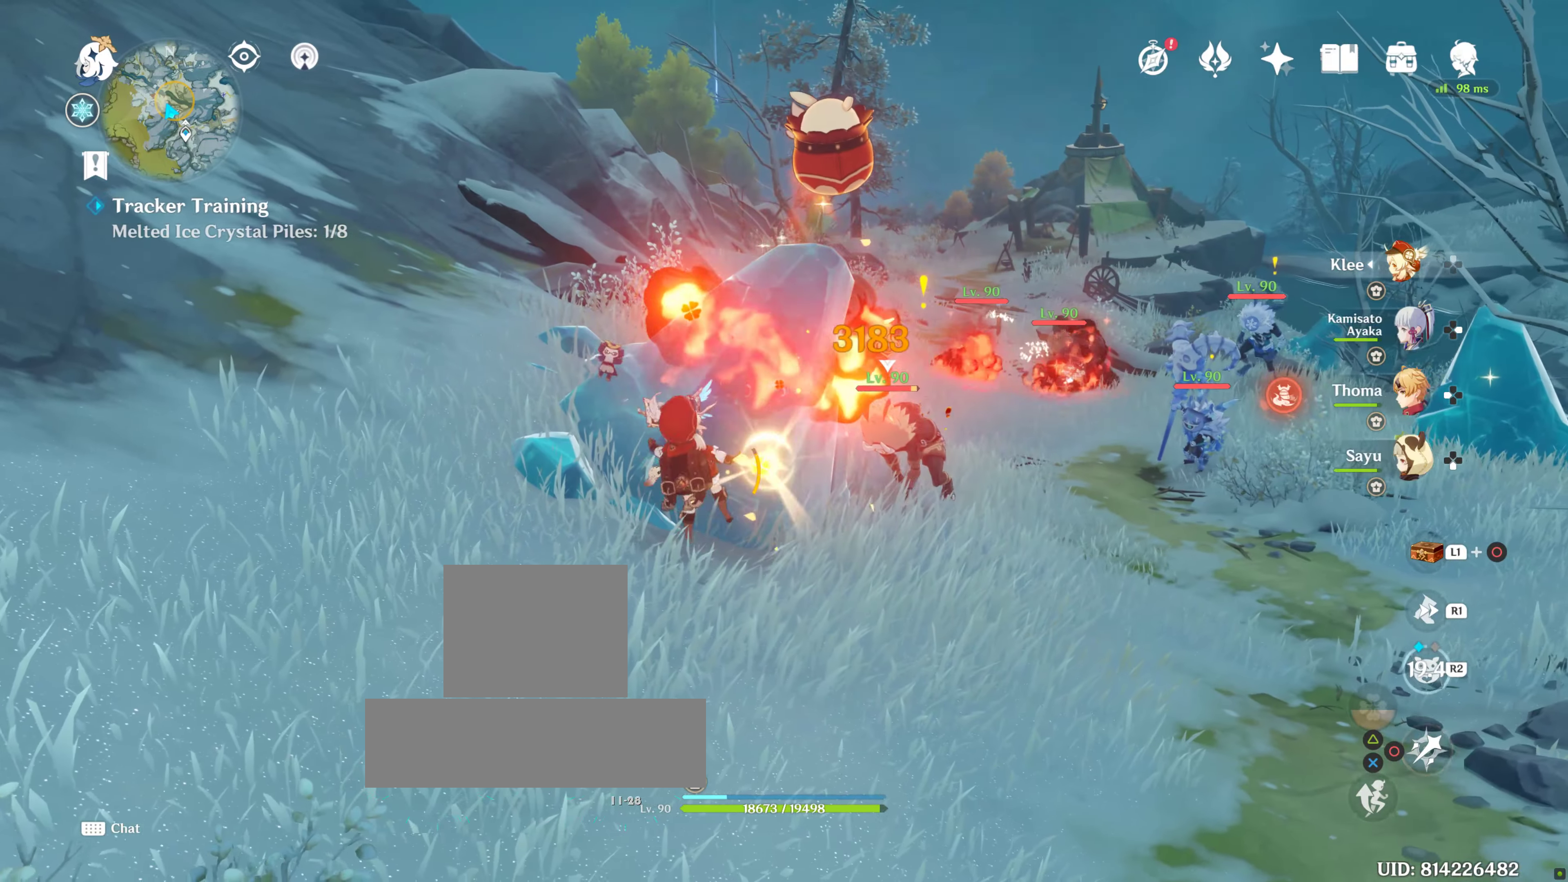
{"buttons": [], "left_stick": "center", "right_stick": "center", "events": [[34, "CIRCLE", "down"], [134, "CIRCLE", "up"], [217, "CIRCLE", "down"], [300, "CIRCLE", "up"], [384, "CIRCLE", "down"], [467, "CIRCLE", "up"]]}
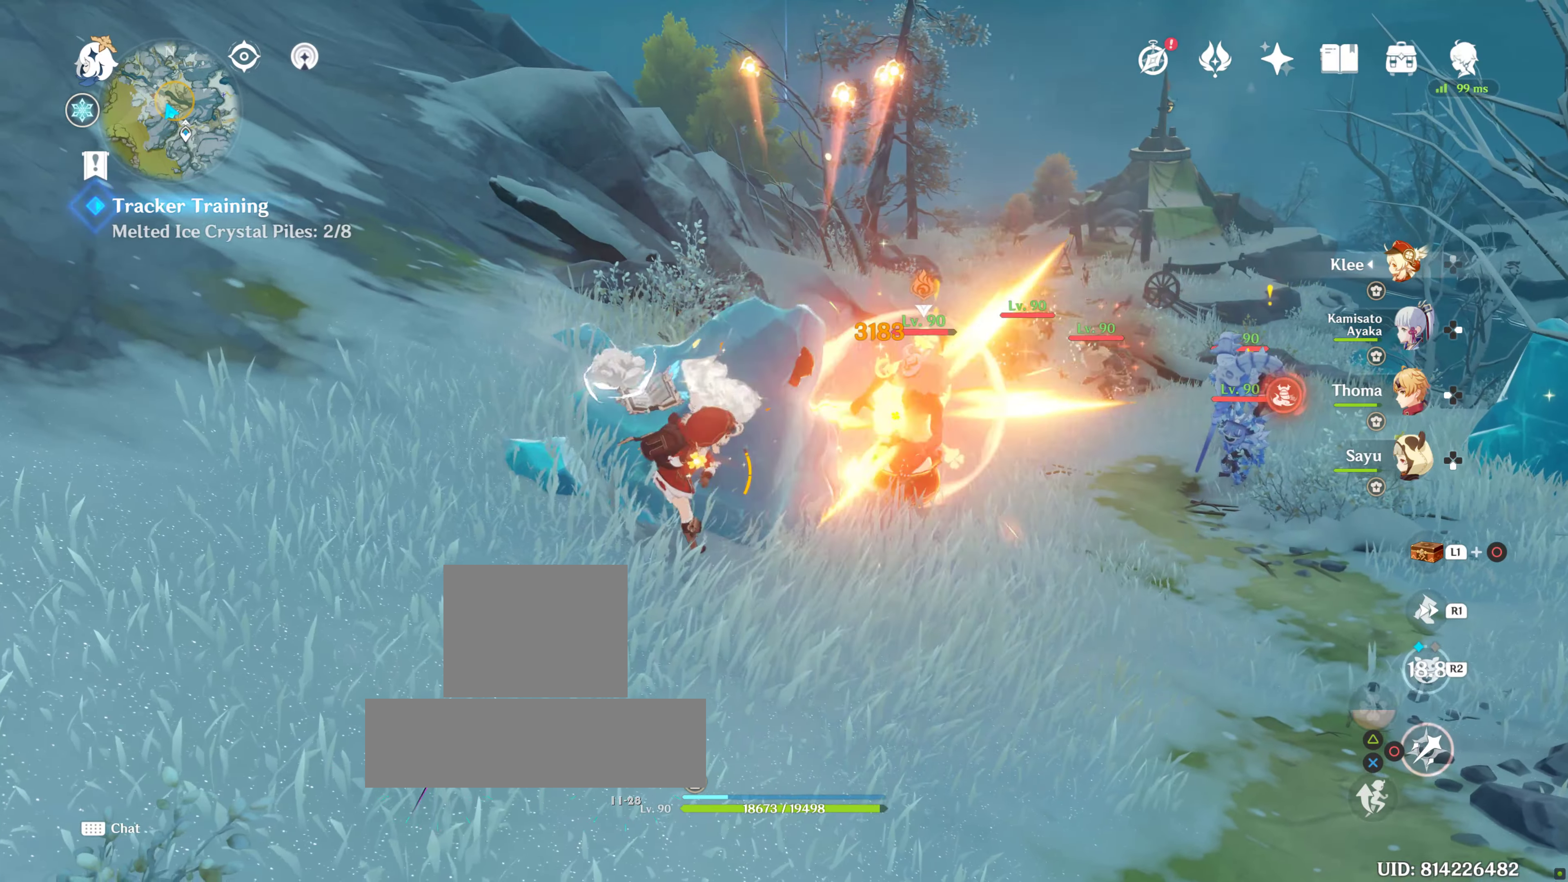
{"buttons": [], "left_stick": "center", "right_stick": "center", "events": [[34, "CIRCLE", "down"], [117, "CIRCLE", "up"], [217, "CIRCLE", "down"], [317, "CIRCLE", "up"], [384, "CIRCLE", "down"], [467, "CIRCLE", "up"]]}
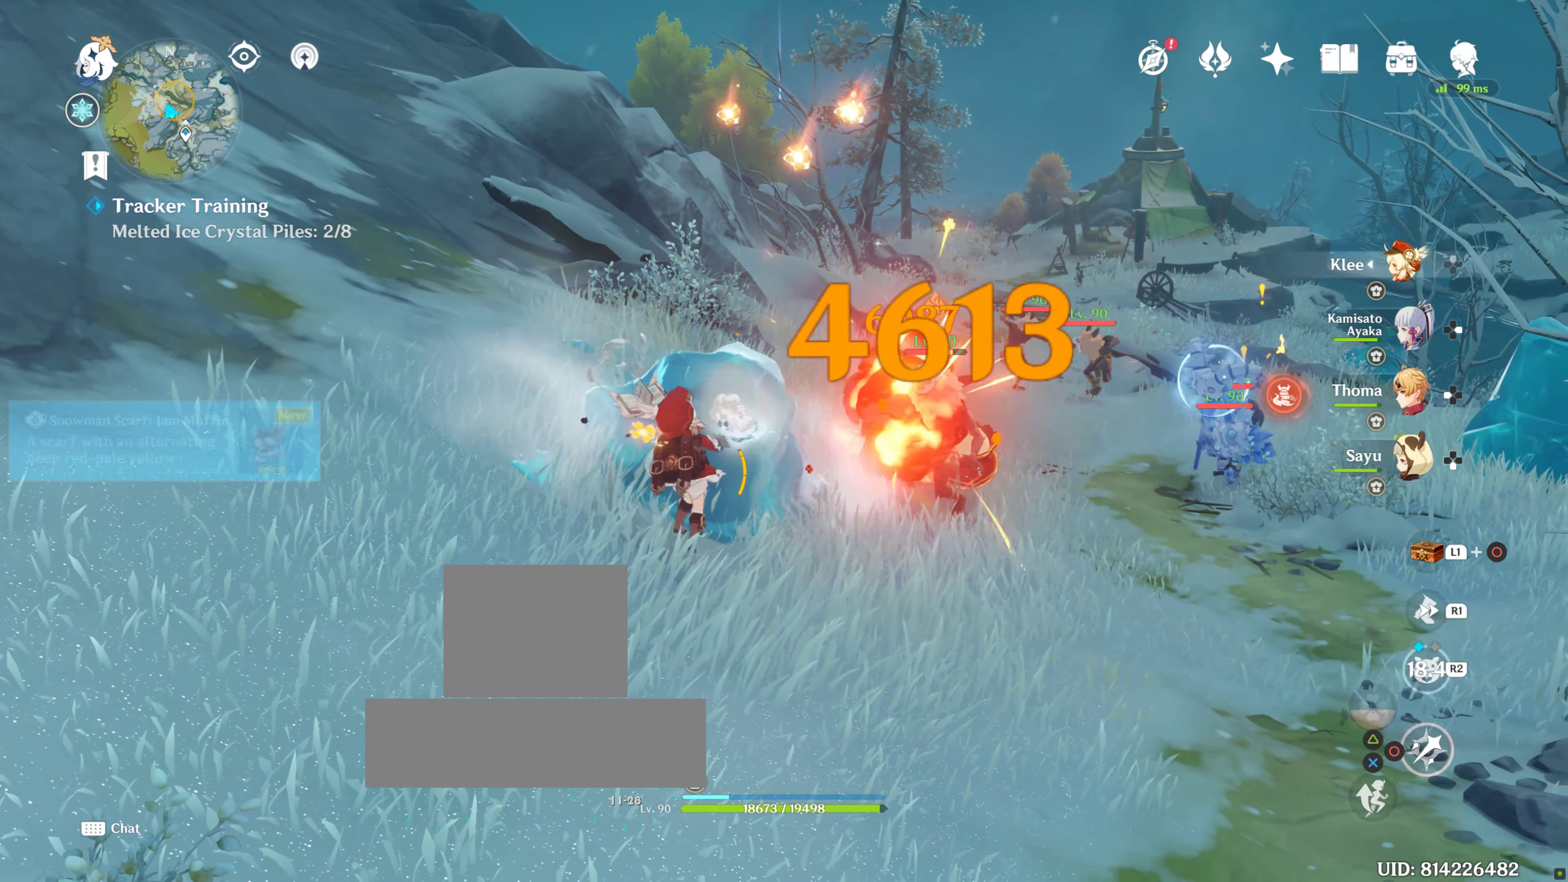
{"buttons": [], "left_stick": "center", "right_stick": "center", "events": [[34, "CIRCLE", "down"], [117, "CIRCLE", "up"], [184, "CIRCLE", "down"], [284, "CIRCLE", "up"], [334, "CIRCLE", "down"], [434, "CIRCLE", "up"]]}
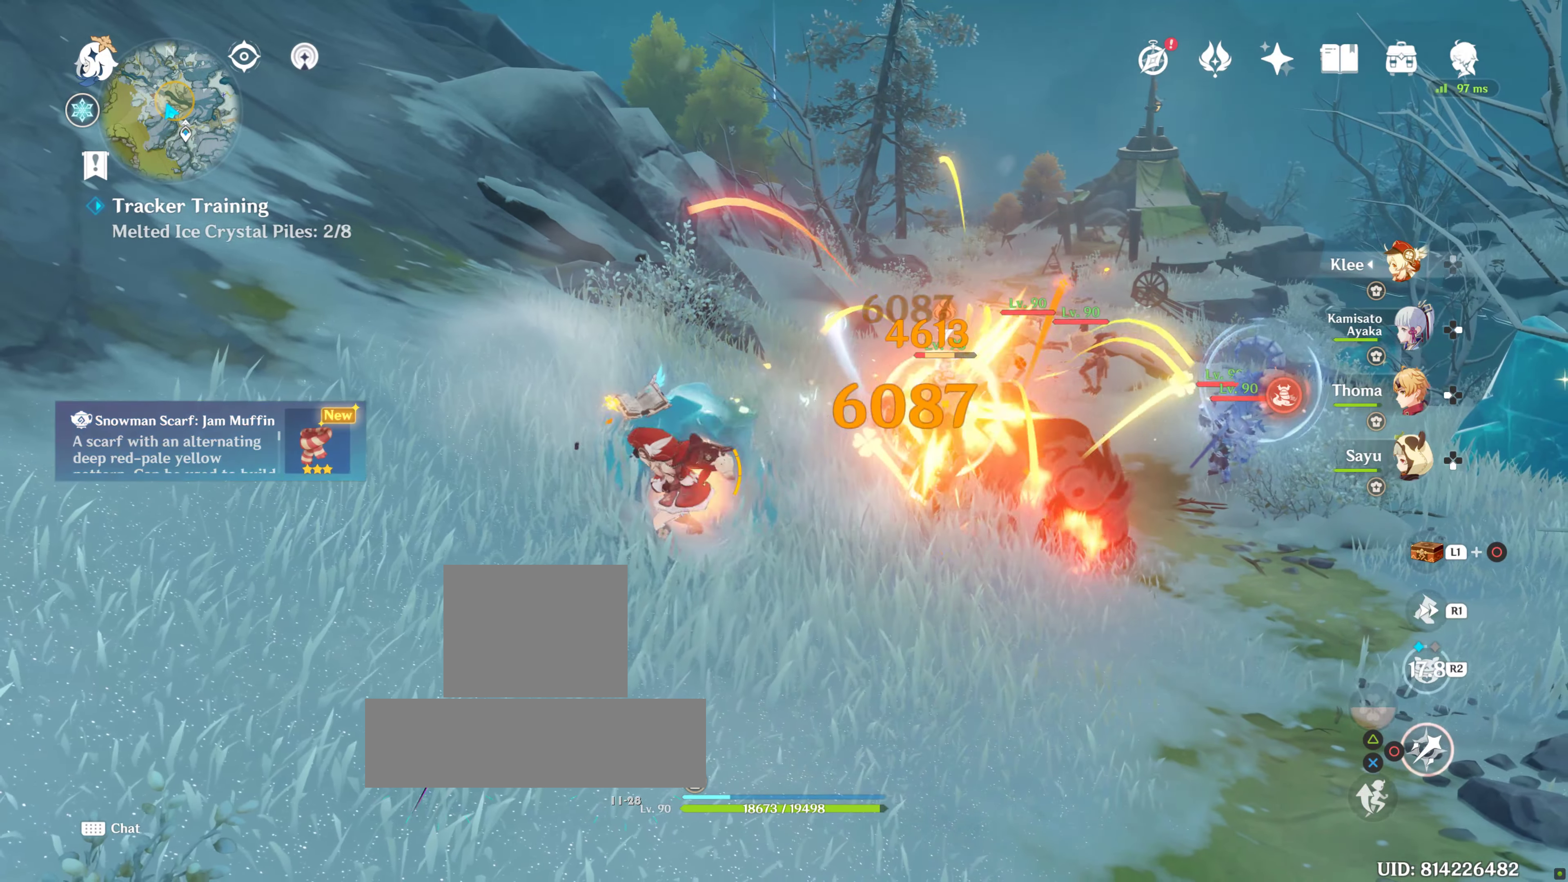
{"buttons": [], "left_stick": "center", "right_stick": "center", "events": [[34, "CIRCLE", "down"], [117, "CIRCLE", "up"], [167, "CIRCLE", "down"], [284, "CIRCLE", "up"], [334, "CIRCLE", "down"], [434, "CIRCLE", "up"]]}
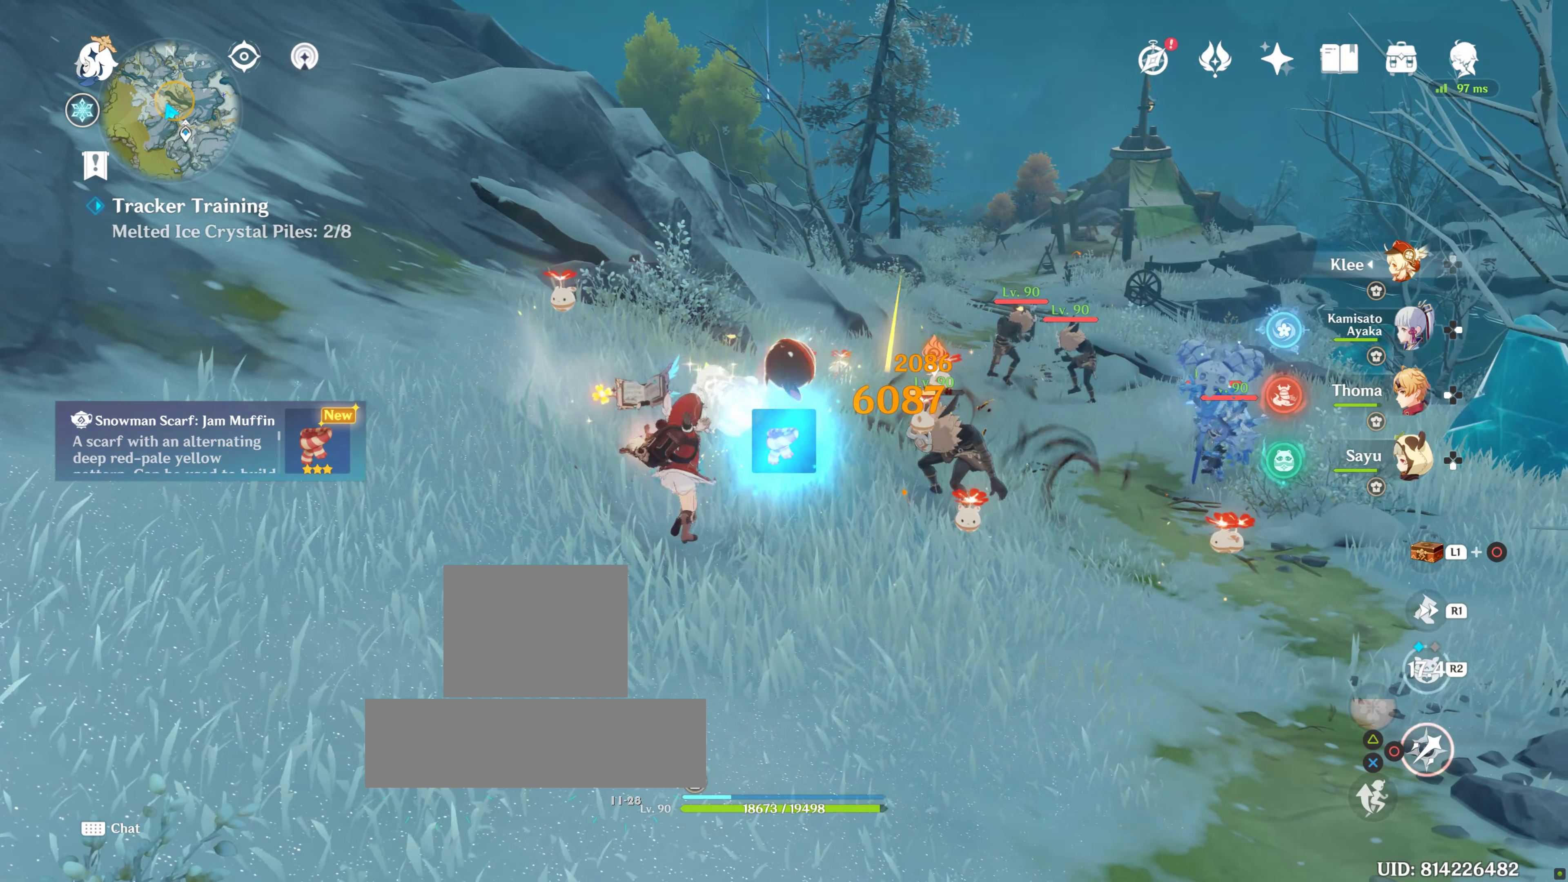
{"buttons": [], "left_stick": "up-right", "right_stick": "center", "events": [[184, "left_stick", "right"], [234, "right_stick", "right"], [434, "right_stick", "center"], [484, "left_stick", "up-right"]]}
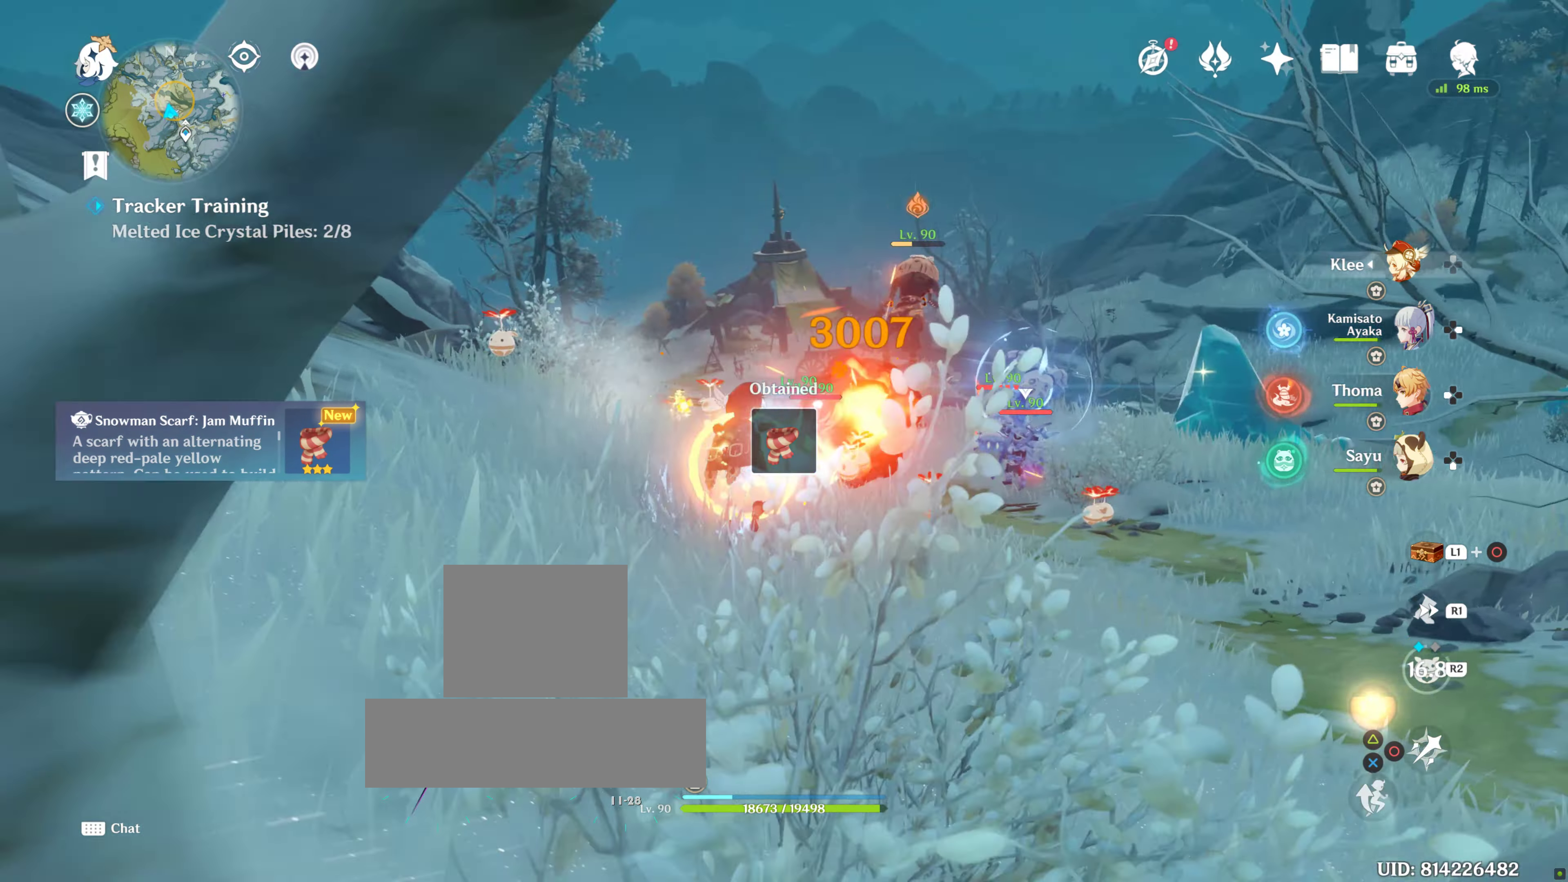
{"buttons": [], "left_stick": "up", "right_stick": "center", "events": [[17, "R1", "down"], [167, "R1", "up"], [234, "right_stick", "down"], [450, "left_stick", "up"], [467, "right_stick", "center"]]}
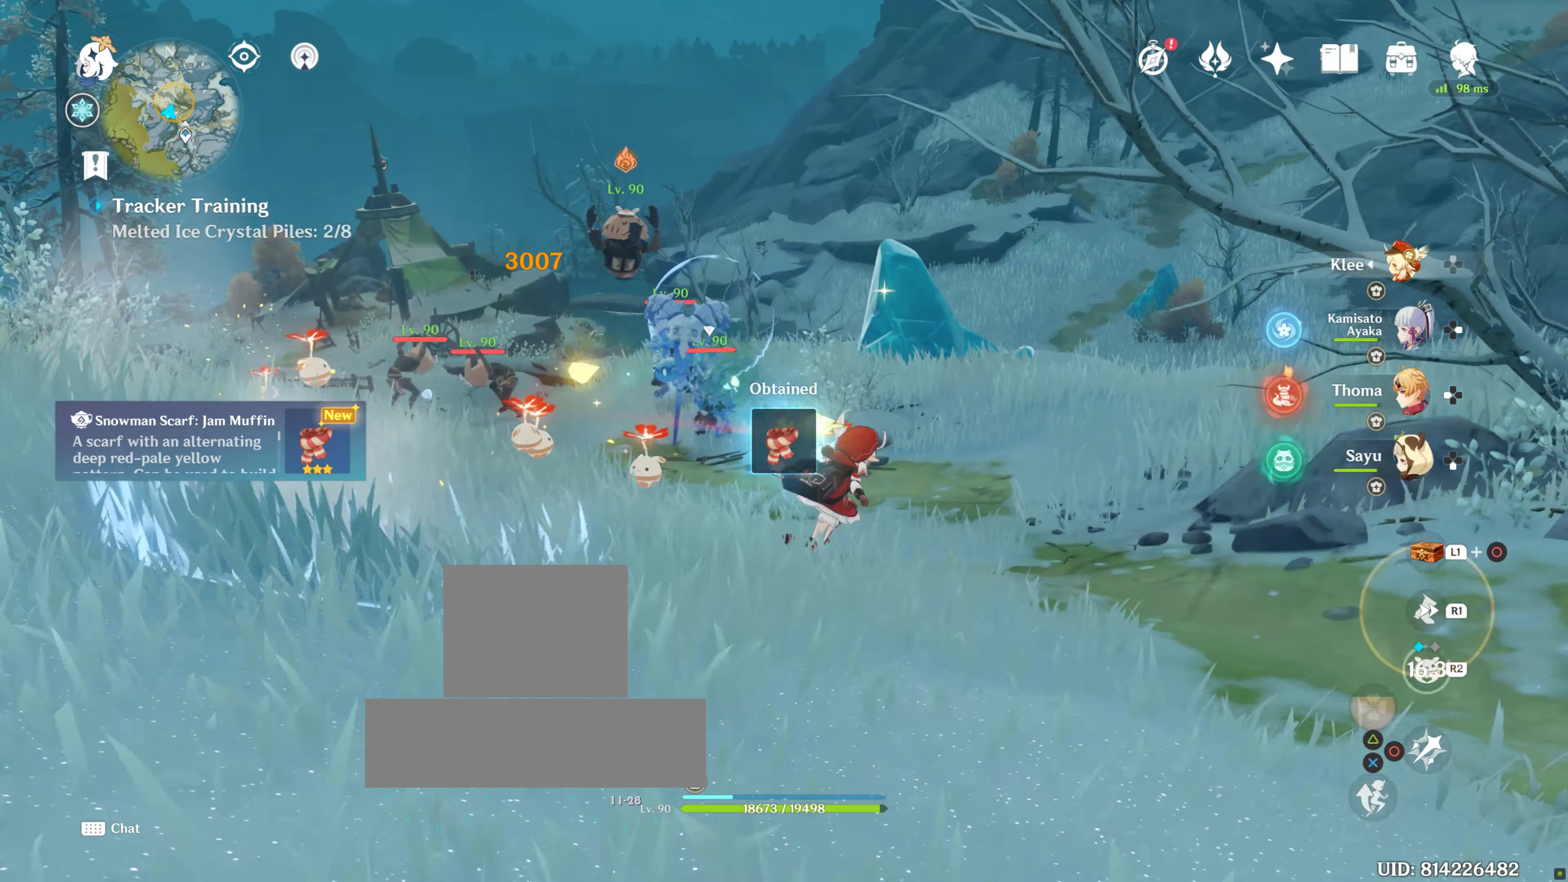
{"buttons": ["R1"], "left_stick": "up", "right_stick": "center", "events": [[17, "R1", "down"], [184, "R1", "up"], [234, "right_stick", "down"], [334, "right_stick", "center"], [384, "R1", "down"]]}
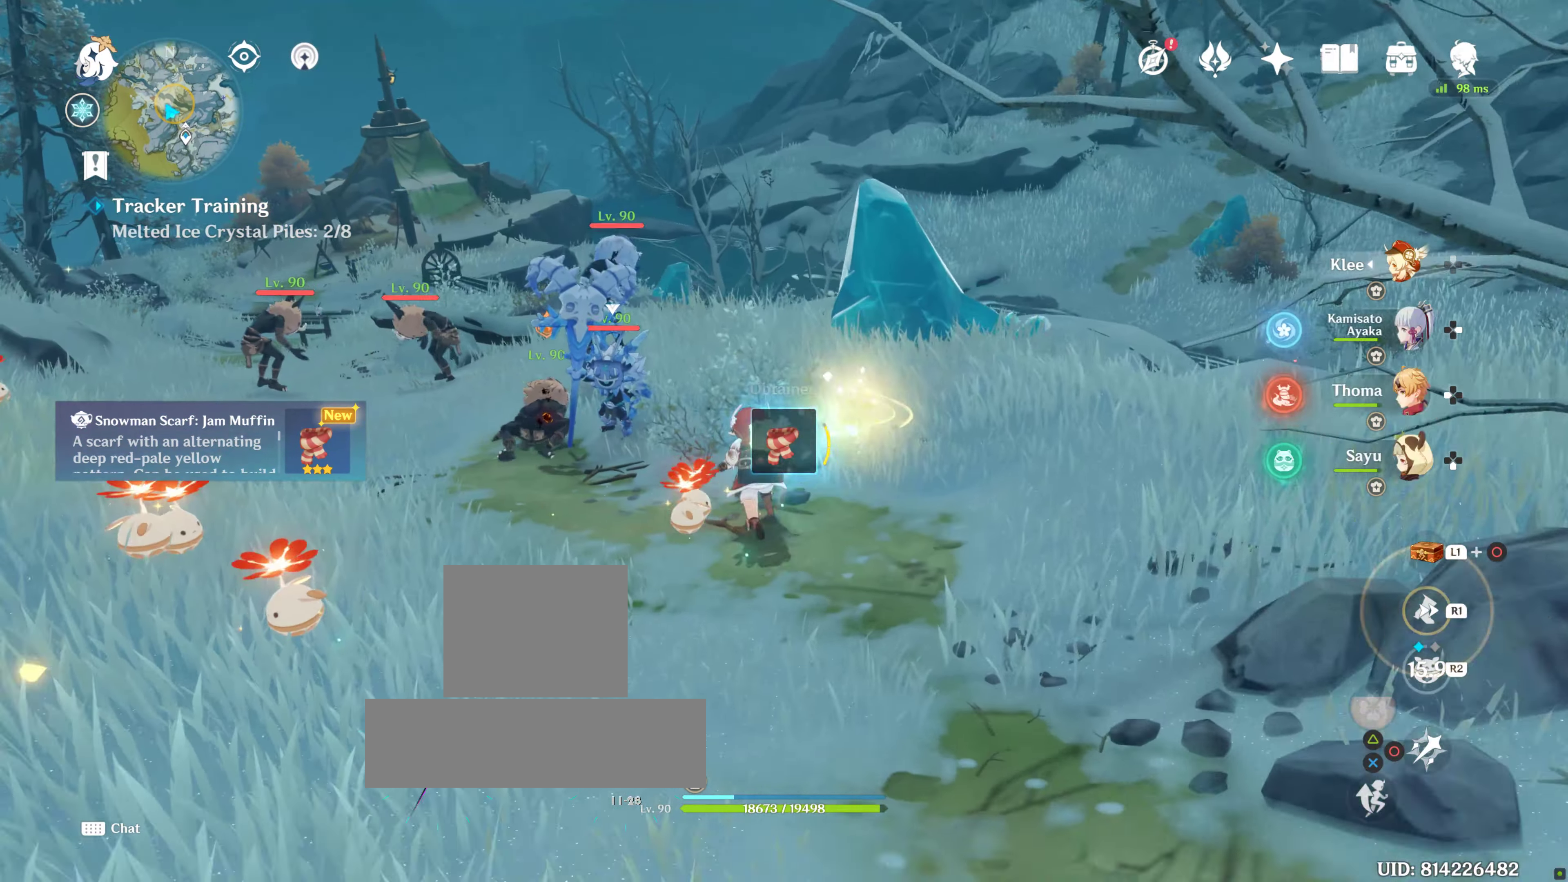
{"buttons": [], "left_stick": "up-right", "right_stick": "center", "events": [[34, "R1", "up"], [34, "right_stick", "down"], [117, "left_stick", "up-right"], [267, "right_stick", "center"]]}
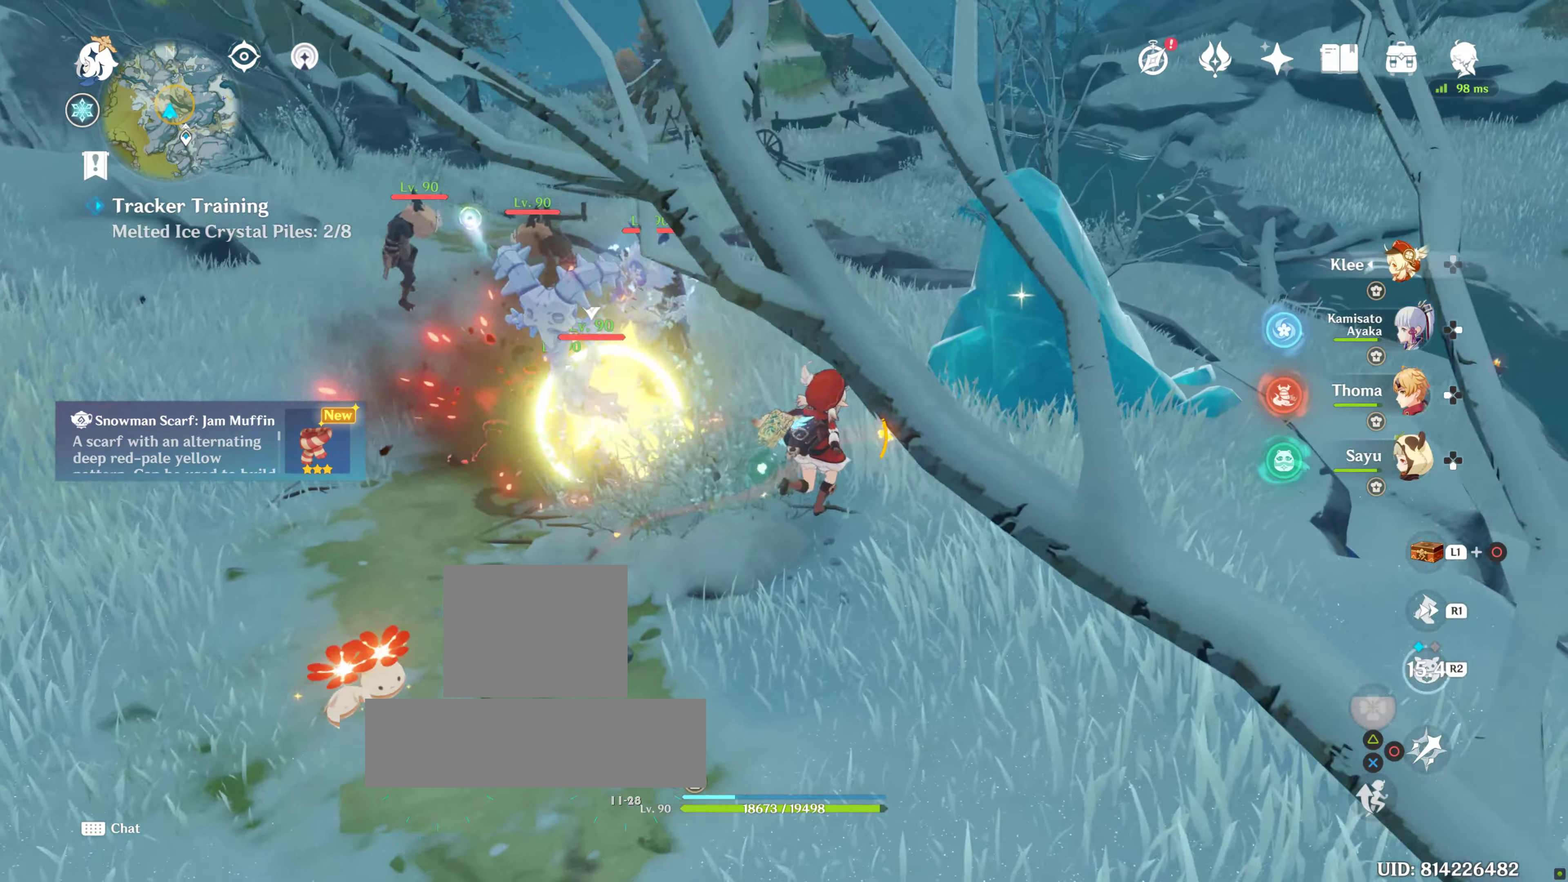
{"buttons": [], "left_stick": "right", "right_stick": "left", "events": [[33, "left_stick", "right"], [216, "right_stick", "left"]]}
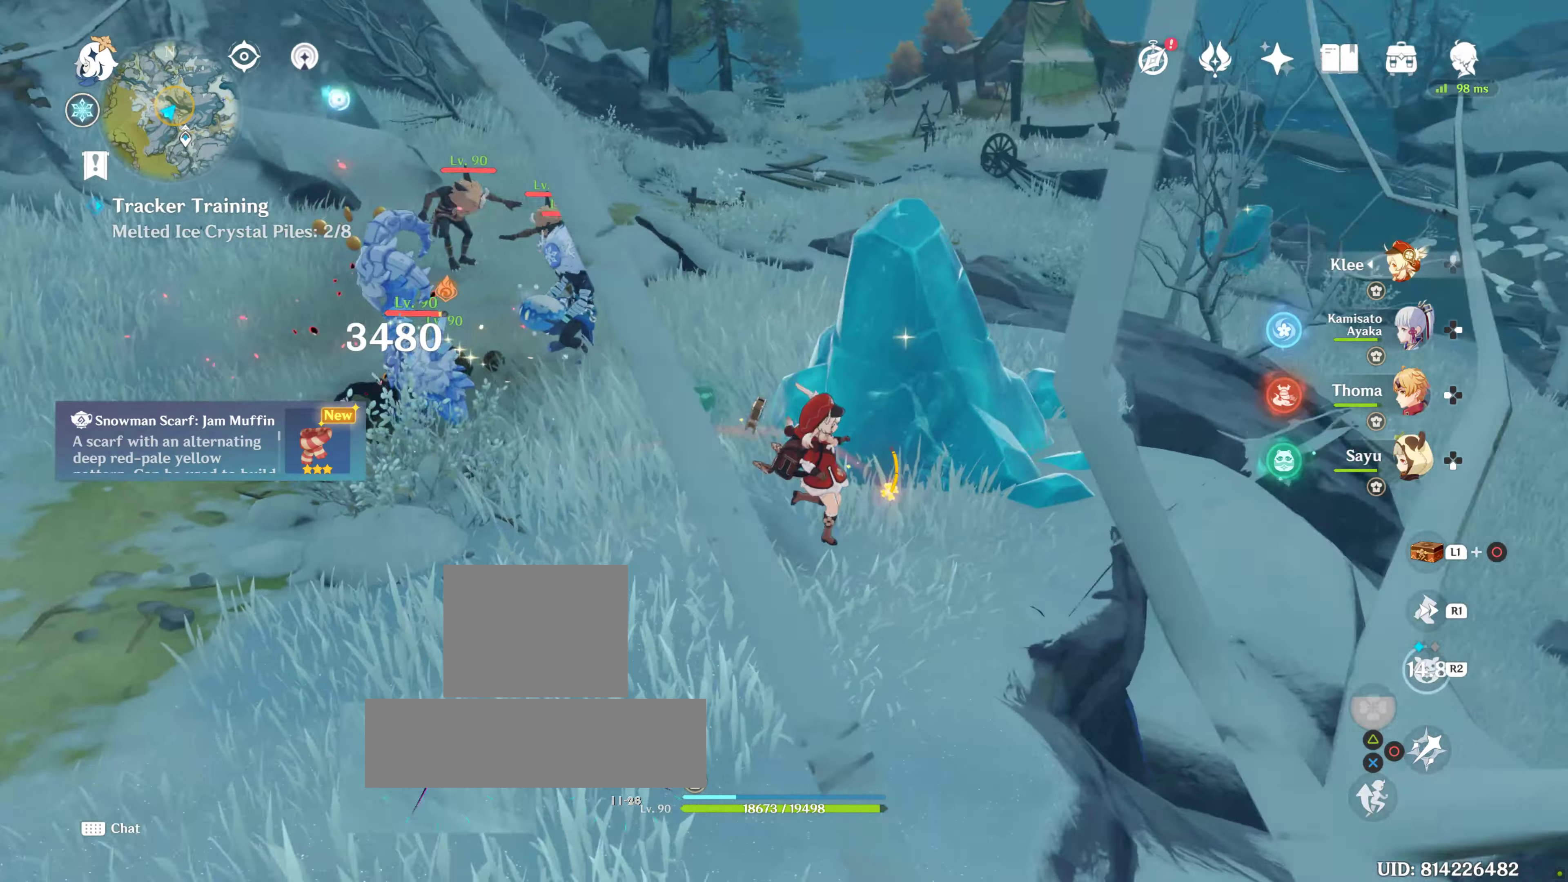
{"buttons": ["CIRCLE"], "left_stick": "up", "right_stick": "center", "events": [[33, "right_stick", "center"], [183, "left_stick", "up"], [316, "CIRCLE", "down"], [333, "CIRCLE", "up"], [433, "CIRCLE", "down"]]}
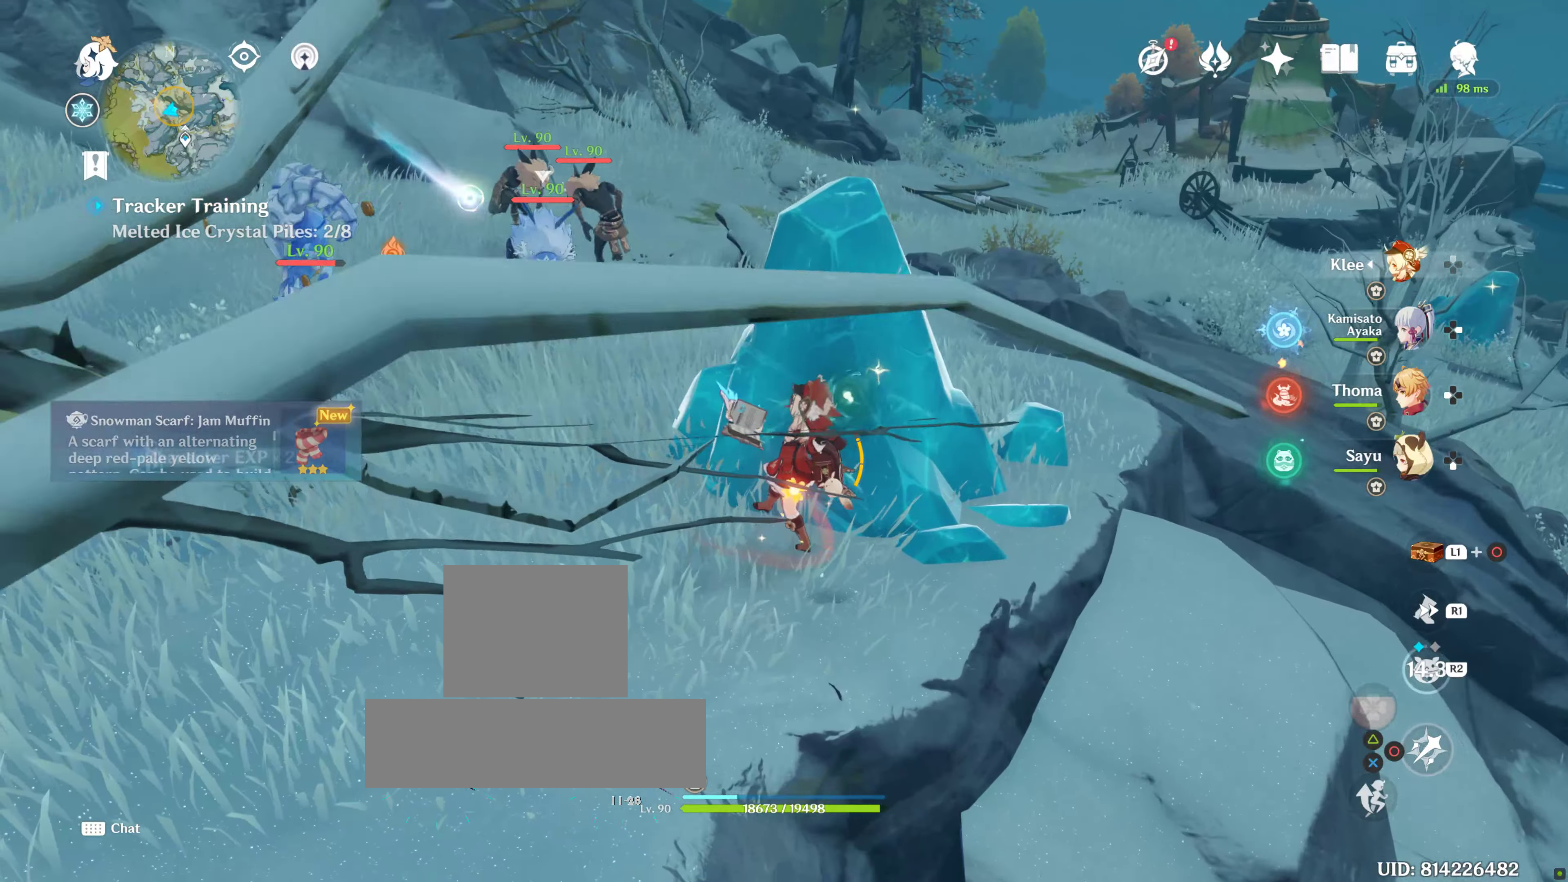
{"buttons": [], "left_stick": "up", "right_stick": "center", "events": [[16, "CIRCLE", "up"], [83, "CIRCLE", "down"], [166, "CIRCLE", "up"], [266, "CIRCLE", "down"], [333, "CIRCLE", "up"], [416, "CIRCLE", "down"], [483, "CIRCLE", "up"]]}
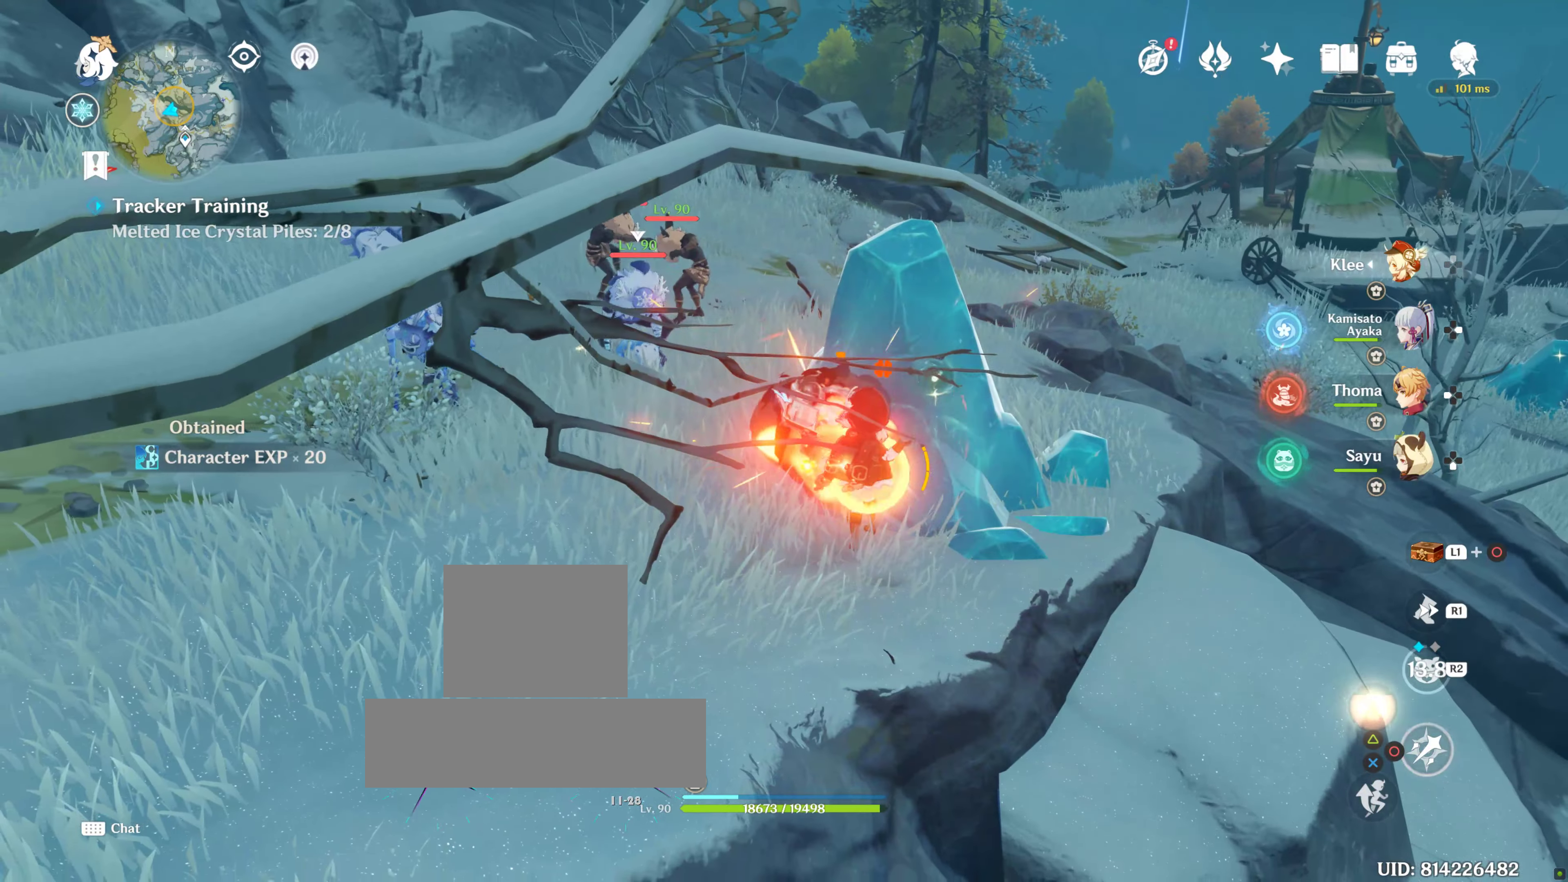
{"buttons": [], "left_stick": "up", "right_stick": "center", "events": [[83, "CIRCLE", "down"], [166, "CIRCLE", "up"], [216, "CIRCLE", "down"], [316, "CIRCLE", "up"], [416, "CIRCLE", "down"], [433, "CIRCLE", "up"]]}
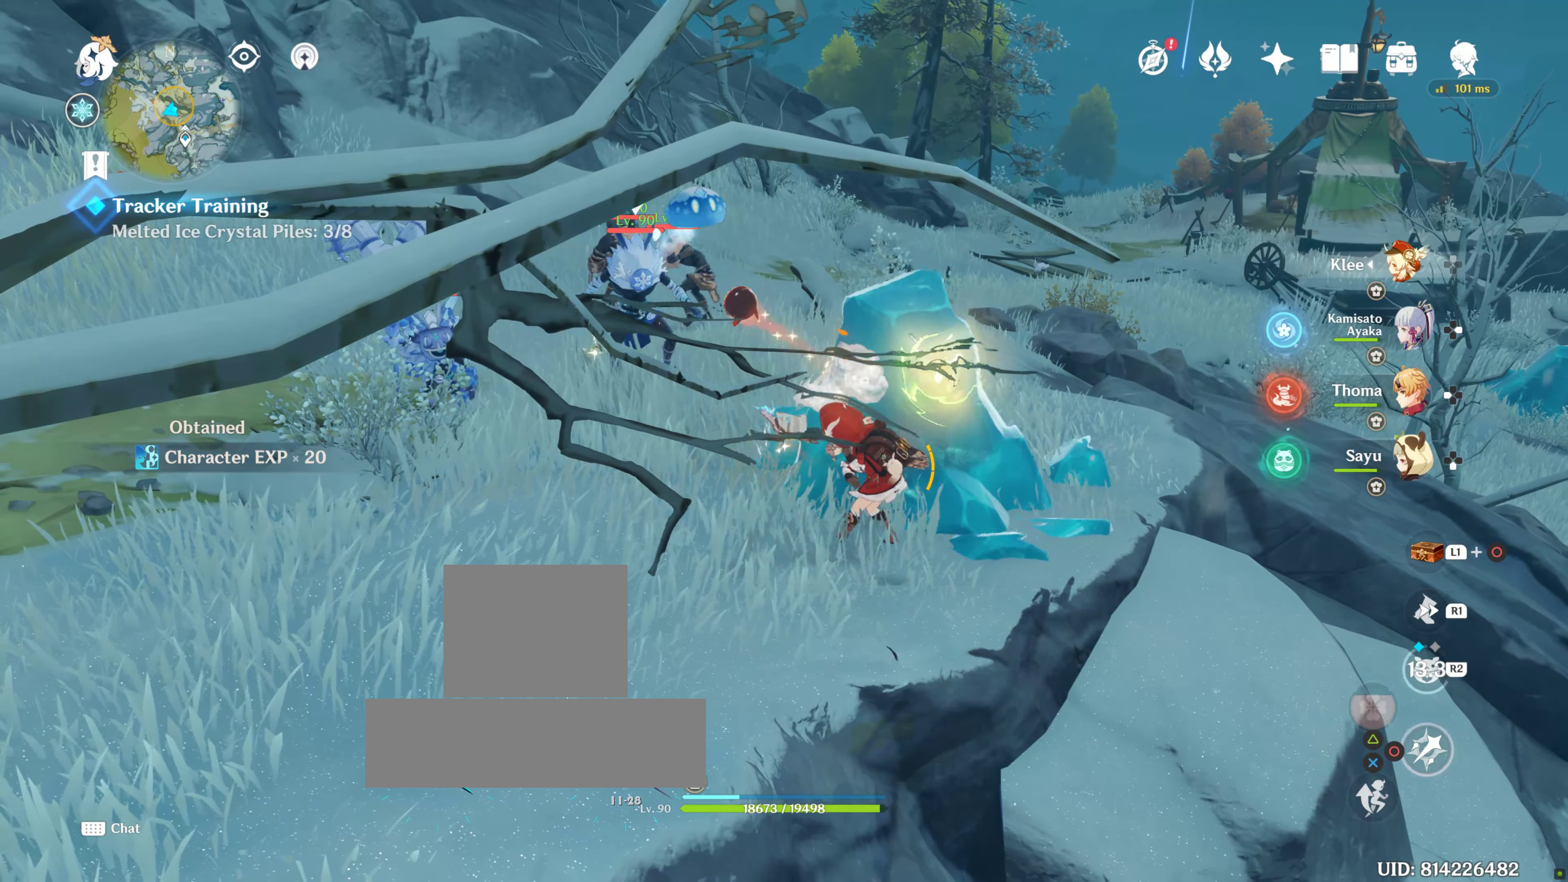
{"buttons": [], "left_stick": "up", "right_stick": "center", "events": [[33, "CIRCLE", "down"], [116, "CIRCLE", "up"], [216, "CIRCLE", "down"], [266, "CIRCLE", "up"], [383, "CIRCLE", "down"], [433, "CIRCLE", "up"]]}
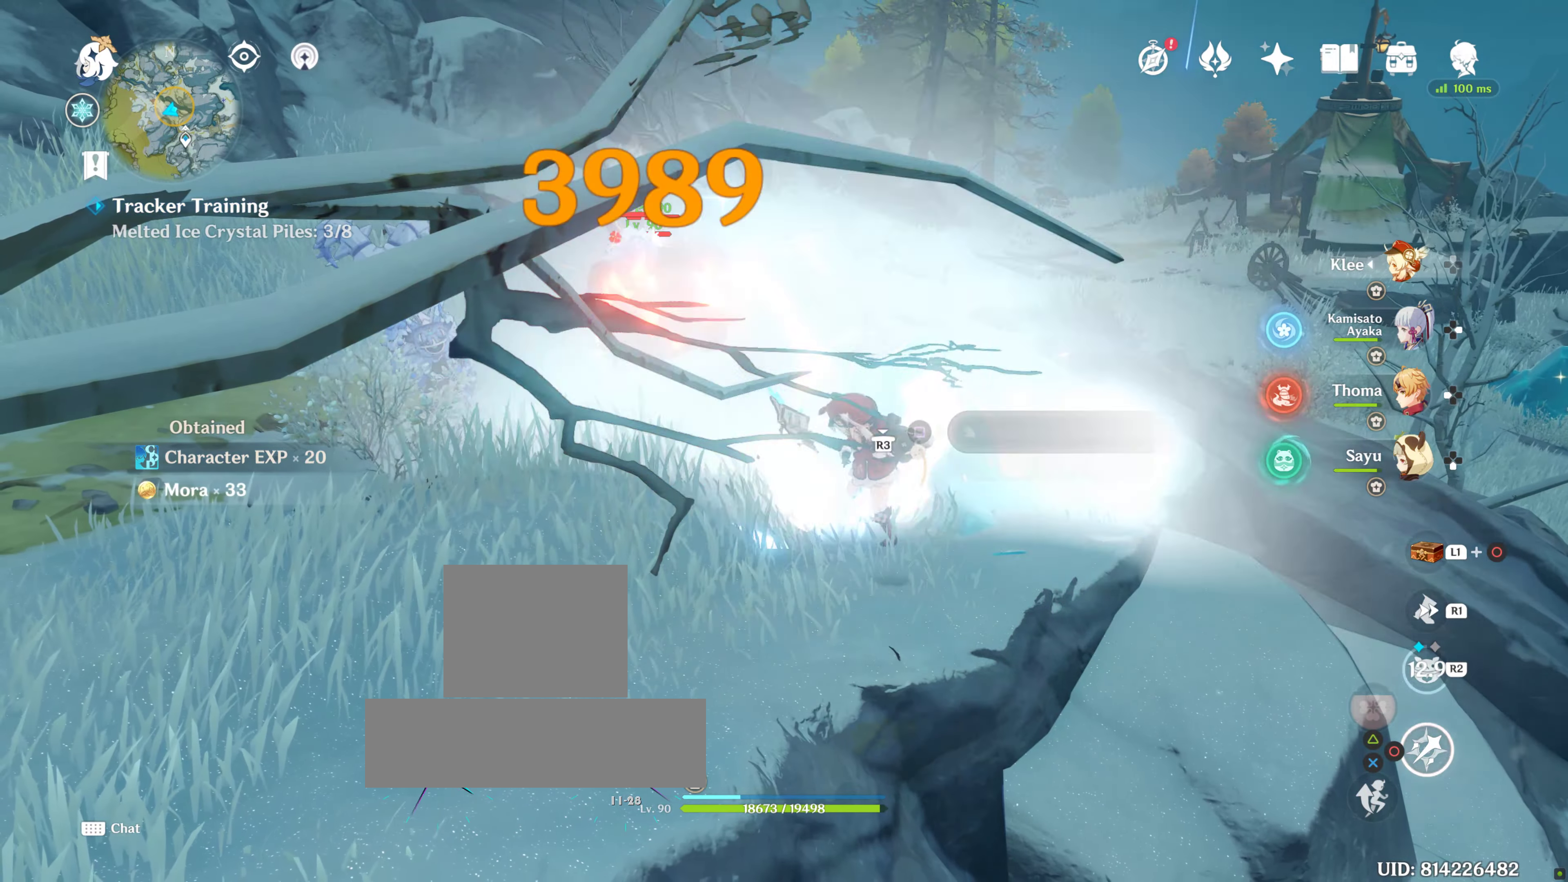
{"buttons": [], "left_stick": "up", "right_stick": "down-left", "events": [[16, "CIRCLE", "down"], [116, "CIRCLE", "up"], [266, "R1", "down"], [416, "R1", "up"], [416, "right_stick", "down-left"]]}
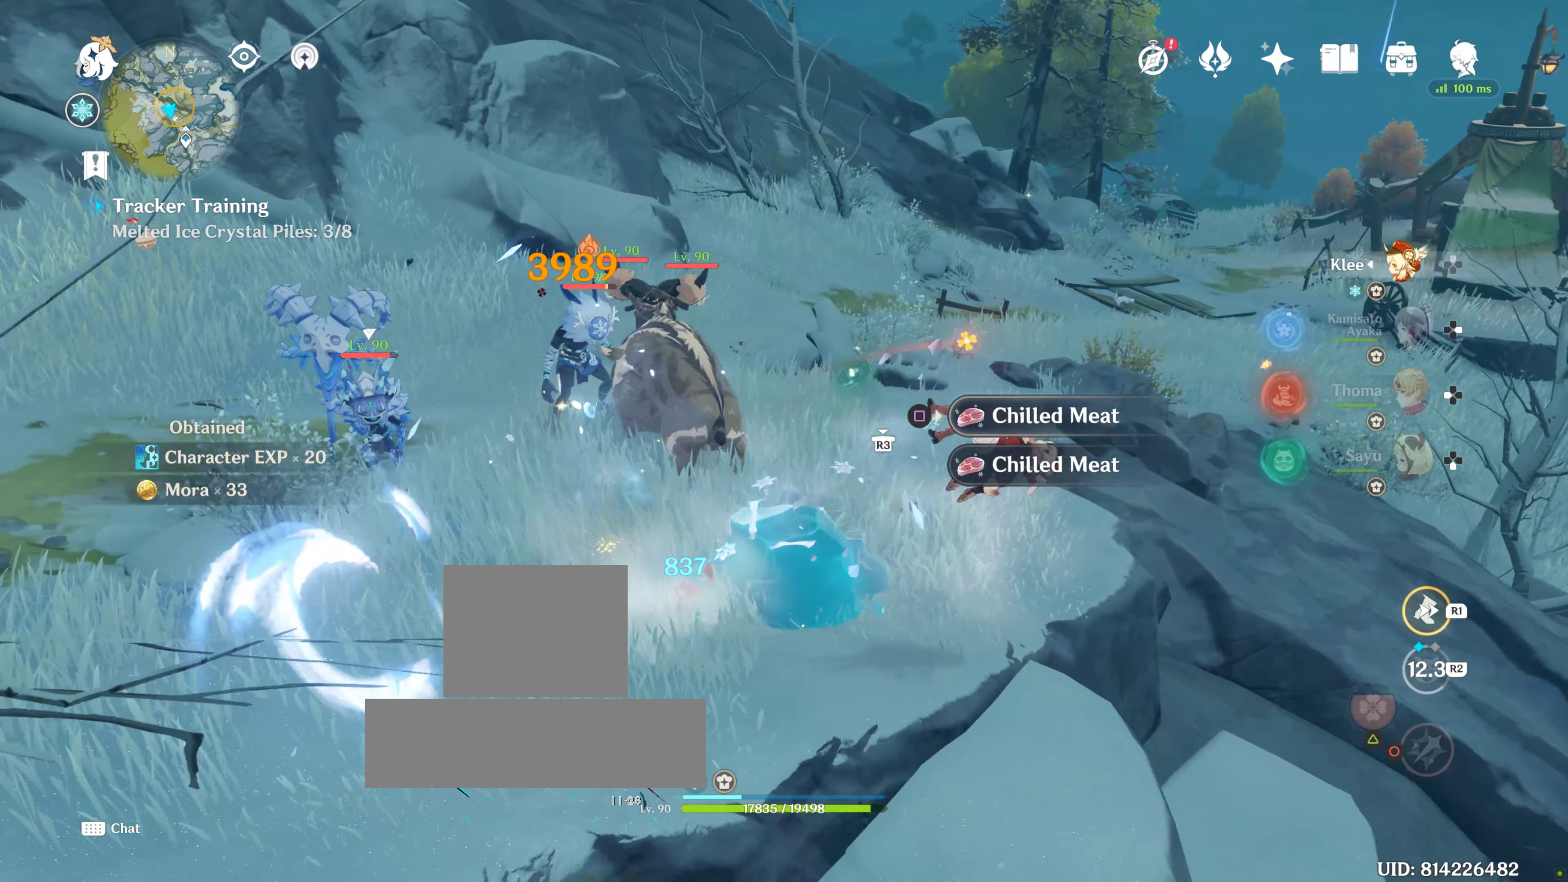
{"buttons": ["R1"], "left_stick": "up-left", "right_stick": "up-left", "events": [[83, "R1", "down"], [83, "left_stick", "center"], [116, "right_stick", "center"], [133, "R1", "up"], [133, "left_stick", "up-left"], [433, "R1", "down"], [433, "right_stick", "up-left"]]}